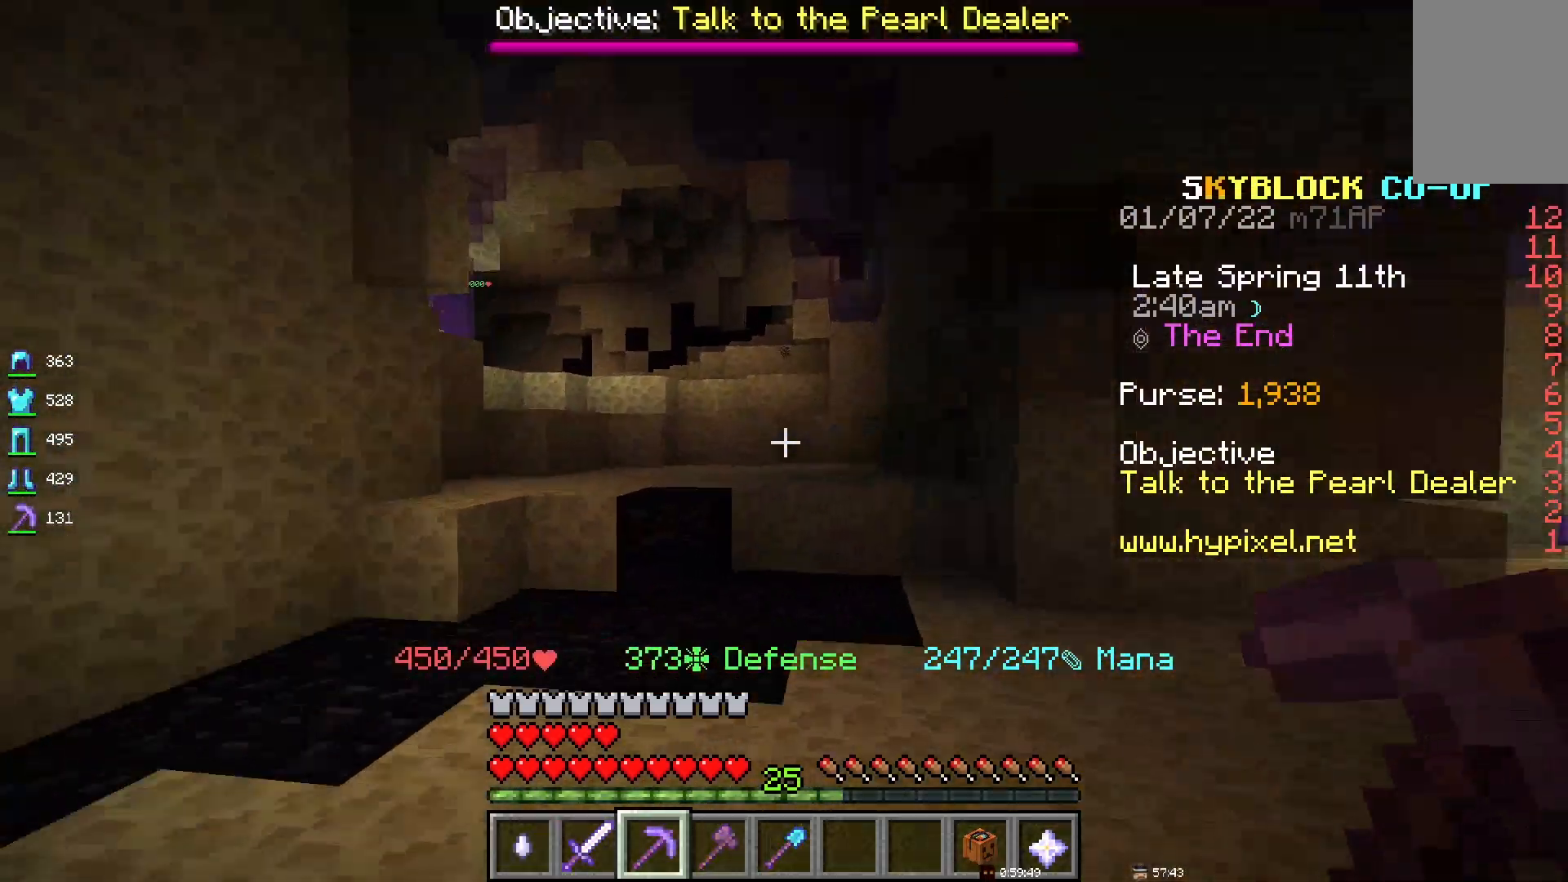
Gameplay with keyboard and mouse; each line is a JSON object with the keys and mouse buttons held at the frame after it. "events" lists presses ("down") and releases ("up") of "d", "q", "s", "space", "z", "mouse_left" and "mouse_right" between this image and that frame as [ms after this image, input, new state], when the widget could be followed in between. "mouse_left", "mouse_right" = the "left", "right" buttons of the "mouse" list. No other keys are recorded. Fast repeated clicks can show as one long hold. Mouse movement is not recorded.
{"keys": [], "mouse": [], "events": []}
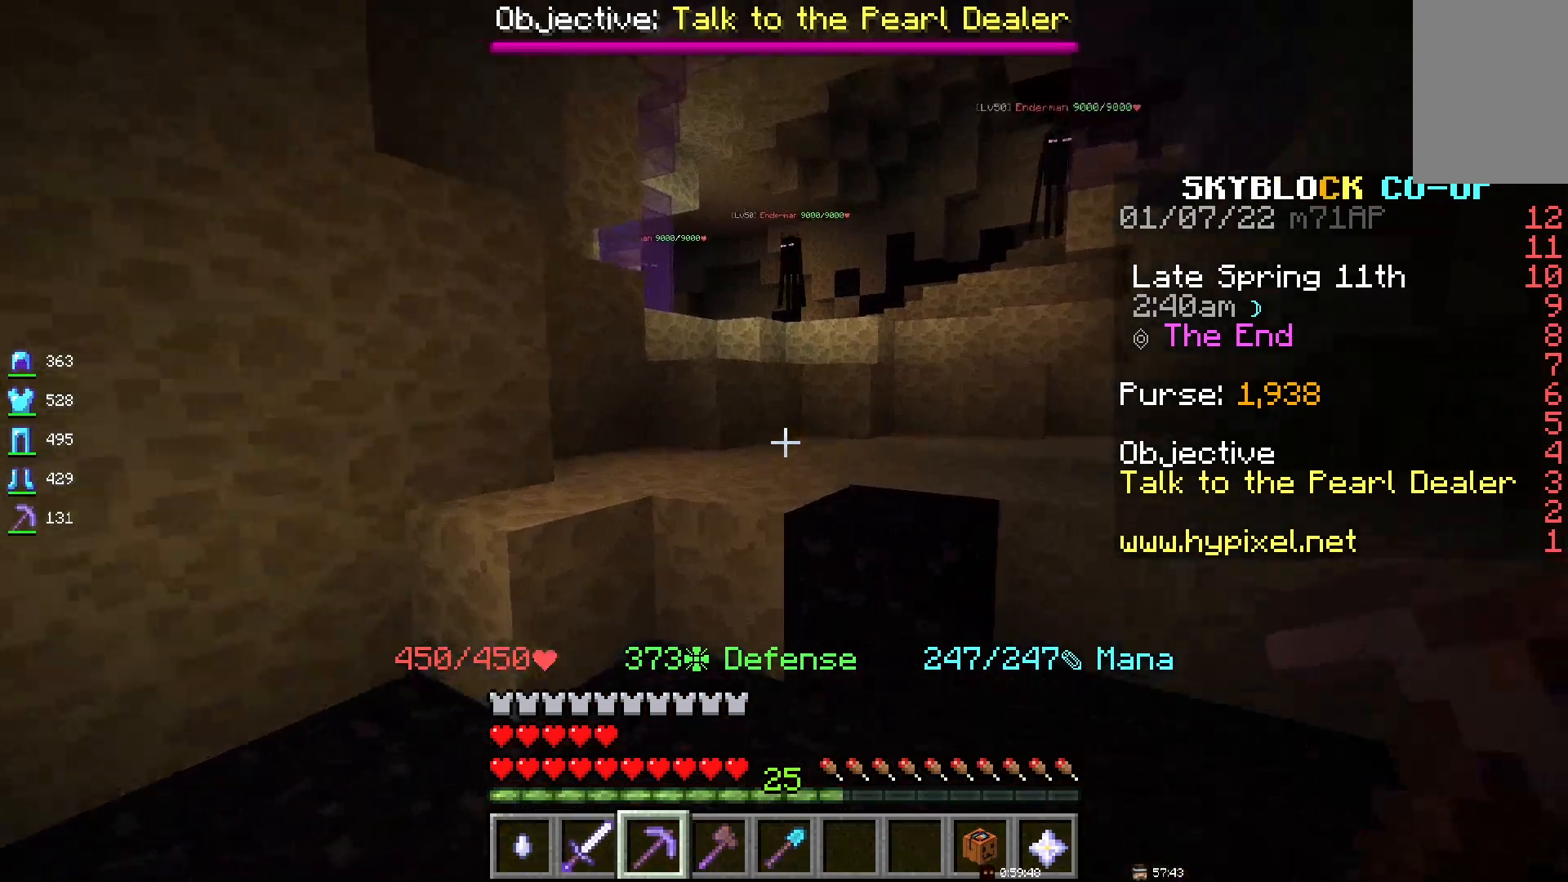
{"keys": [], "mouse": [], "events": [[33, "space", "down"], [333, "space", "up"]]}
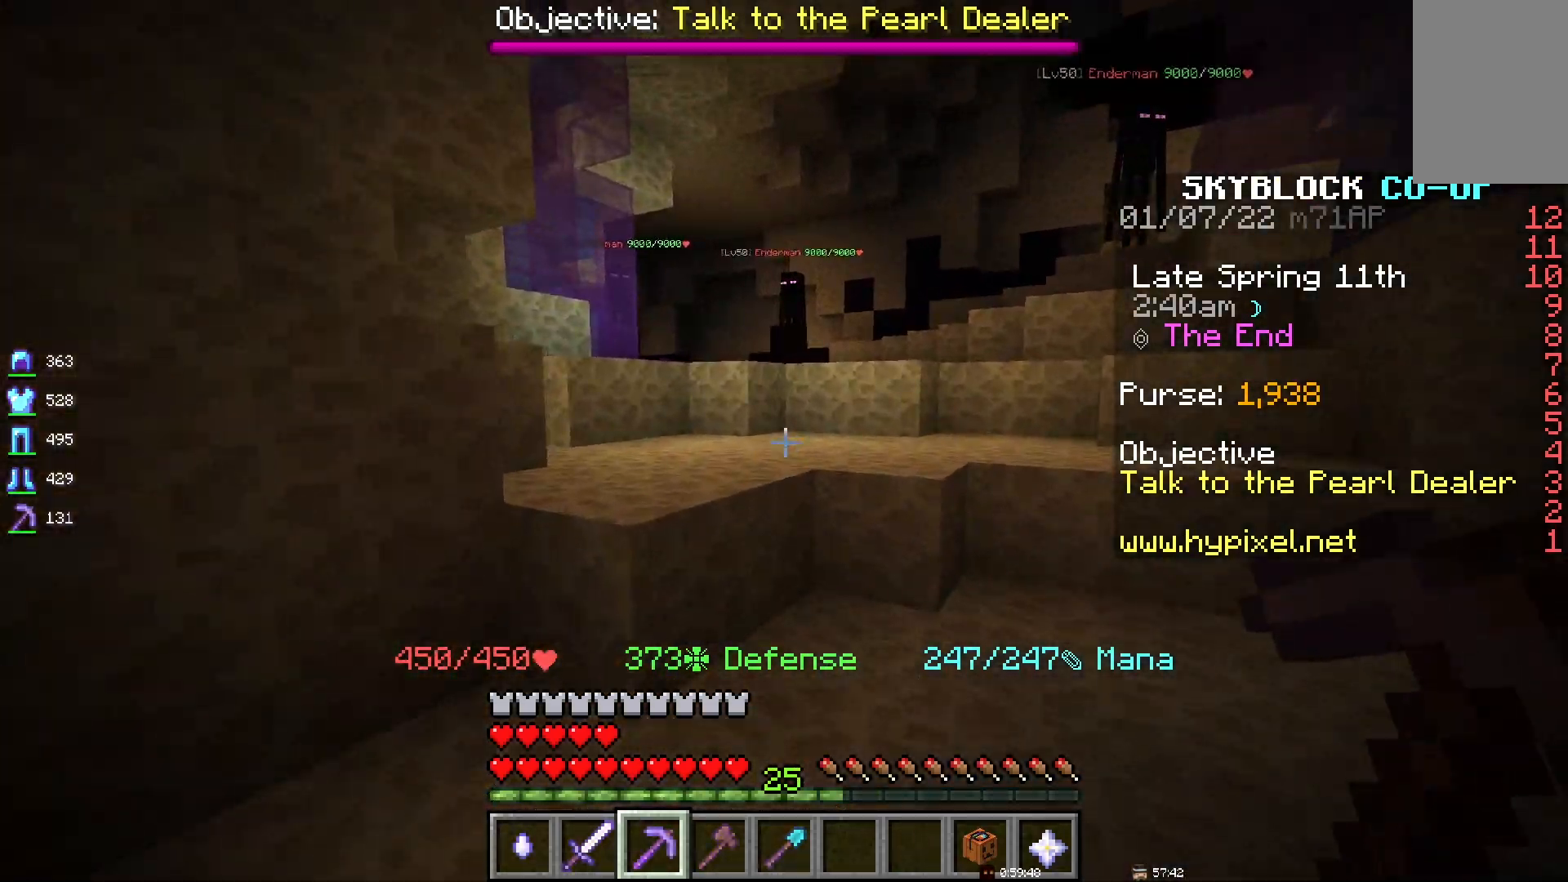
{"keys": ["space"], "mouse": [], "events": [[317, "space", "down"]]}
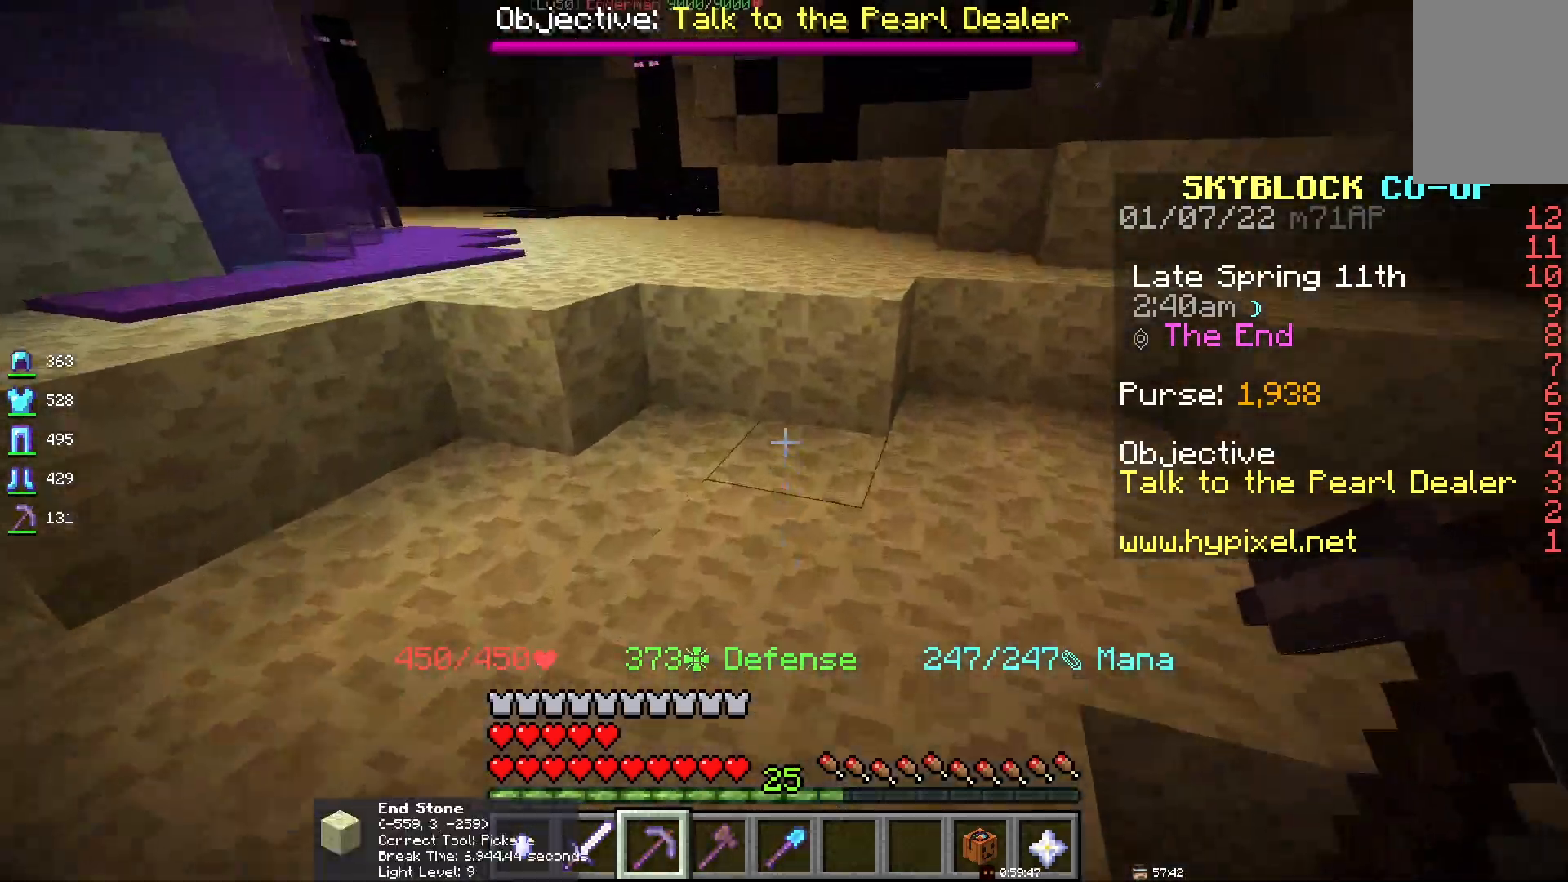
{"keys": ["space"], "mouse": [], "events": [[33, "space", "up"], [300, "space", "down"]]}
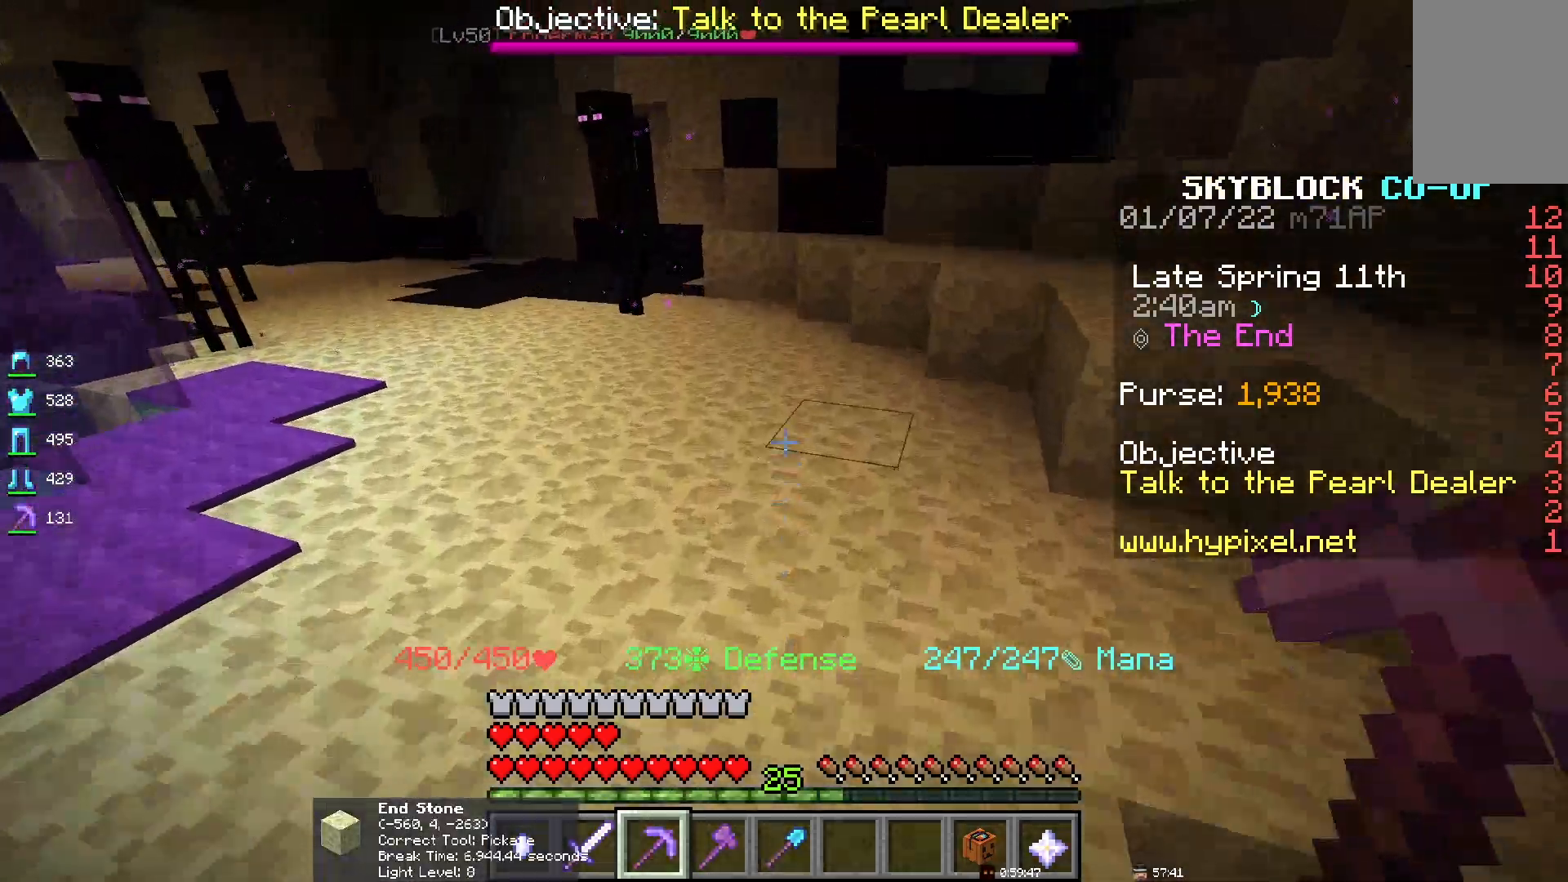
{"keys": [], "mouse": [], "events": [[17, "space", "up"]]}
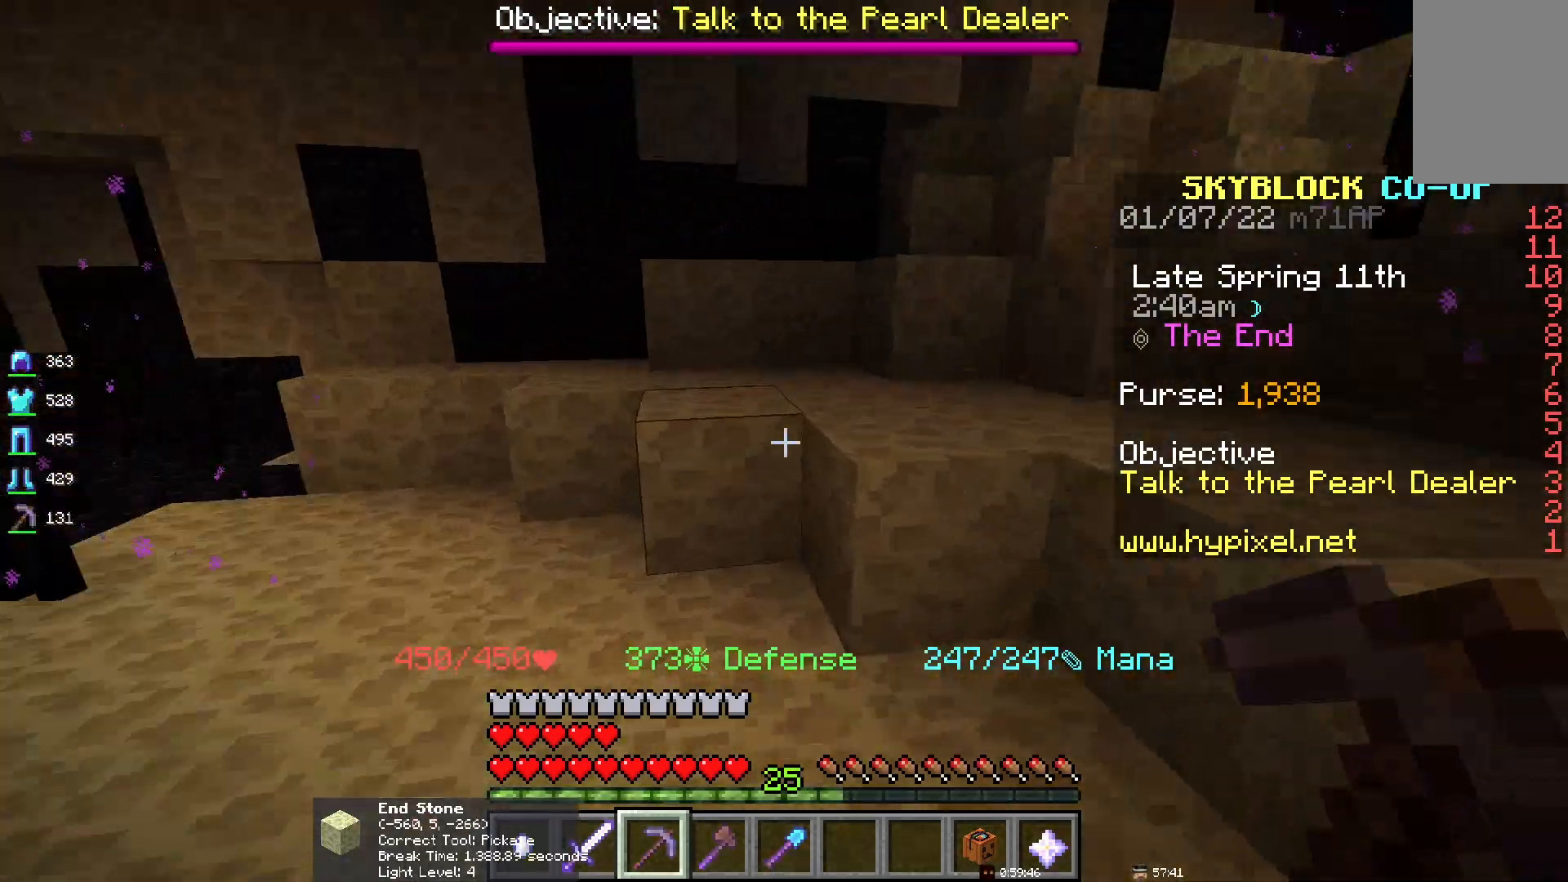
{"keys": ["space"], "mouse": [], "events": [[100, "space", "down"], [350, "space", "up"], [500, "space", "down"]]}
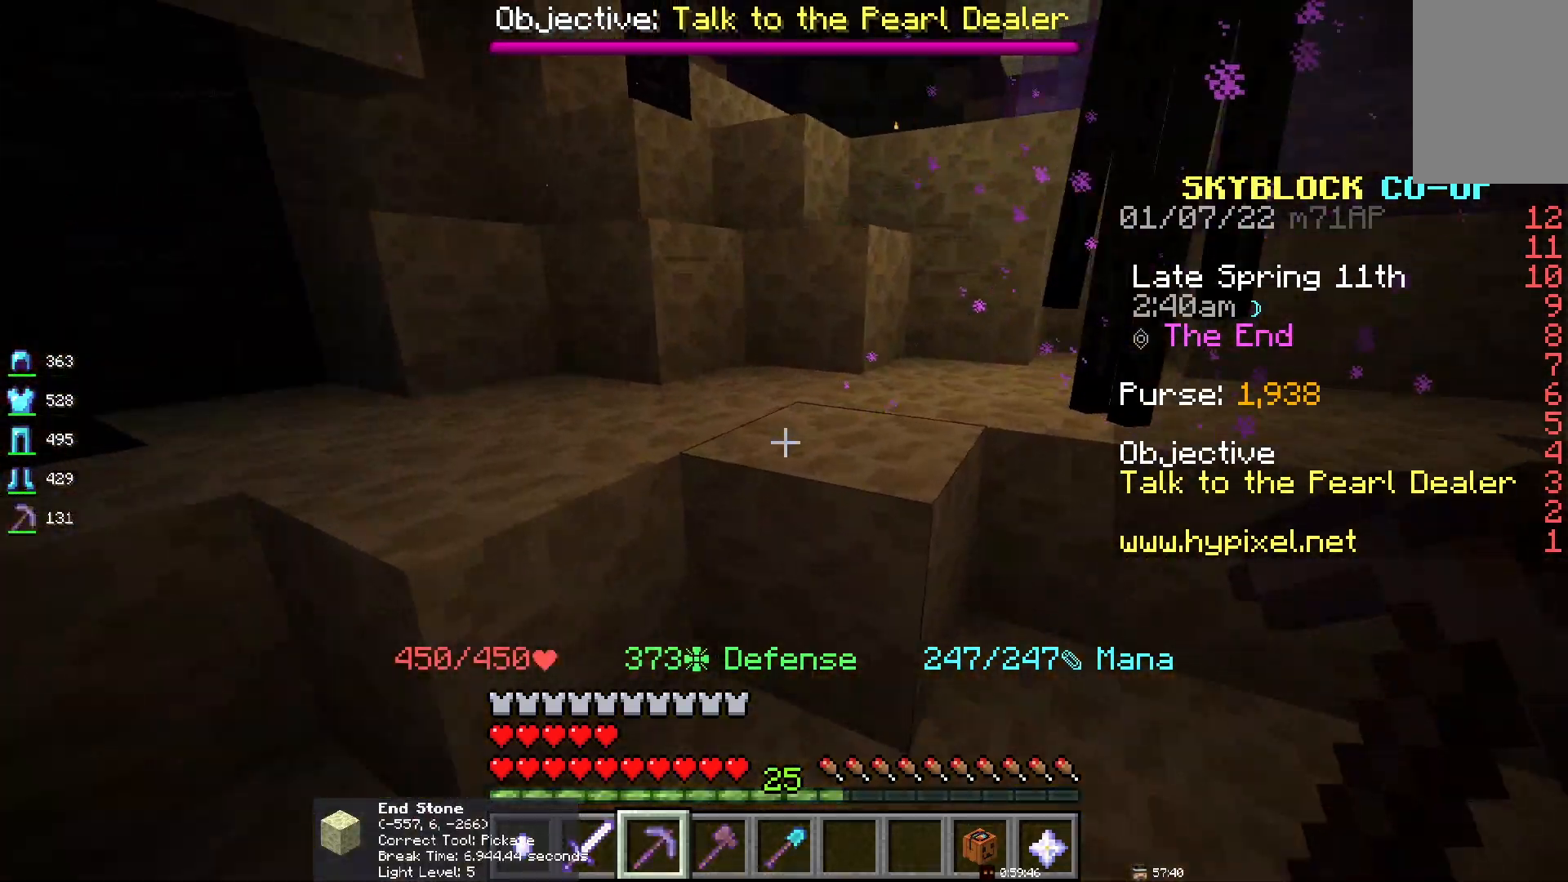
{"keys": ["space"], "mouse": [], "events": [[300, "space", "up"], [383, "space", "down"]]}
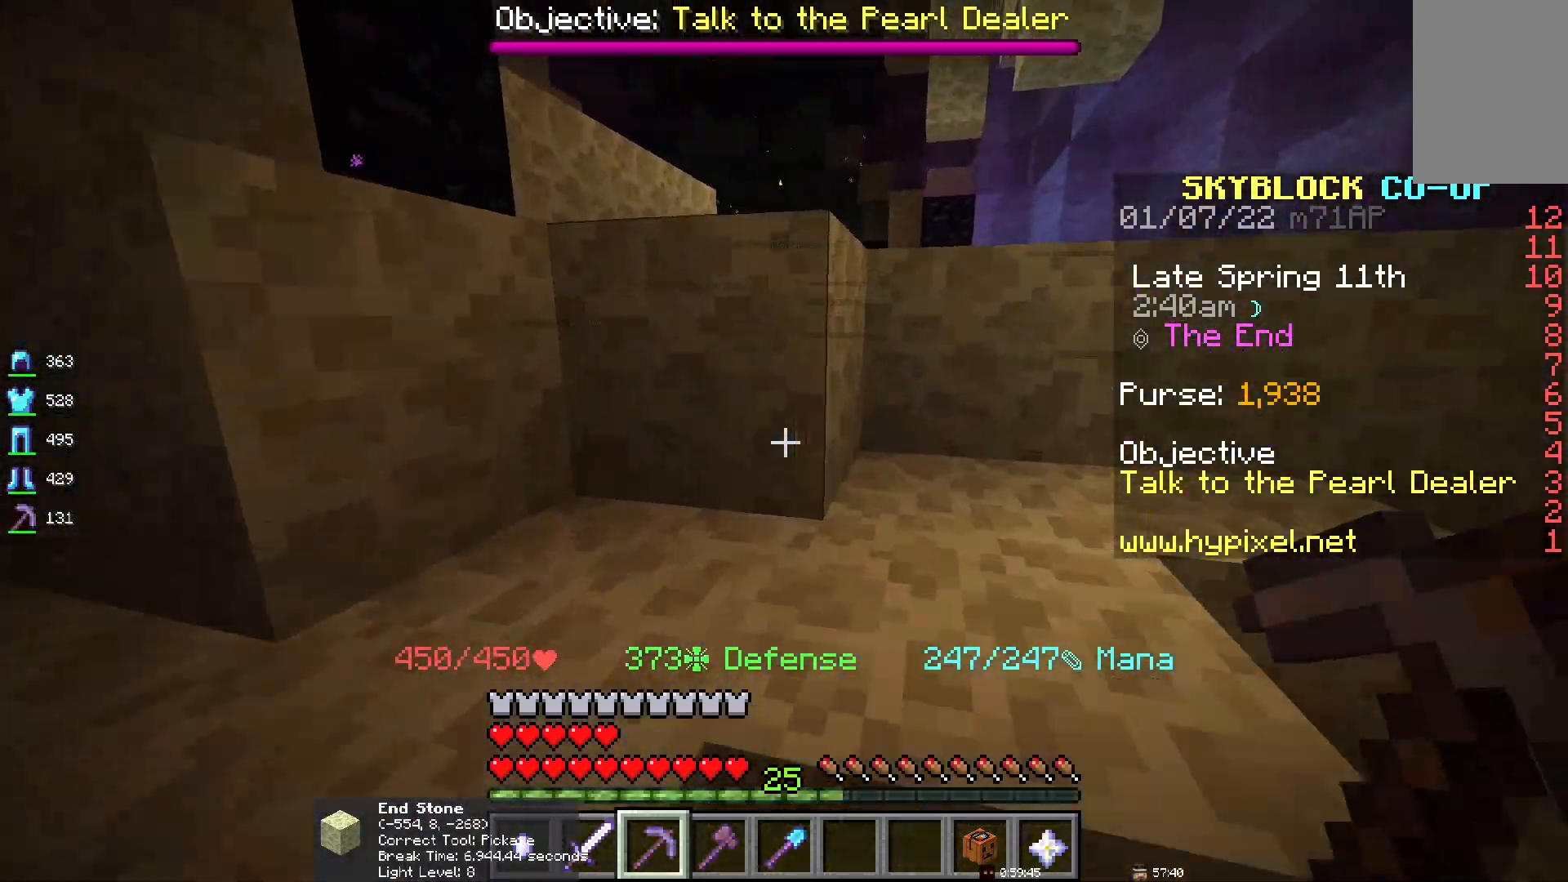
{"keys": ["space"], "mouse": [], "events": [[417, "space", "up"], [500, "space", "down"]]}
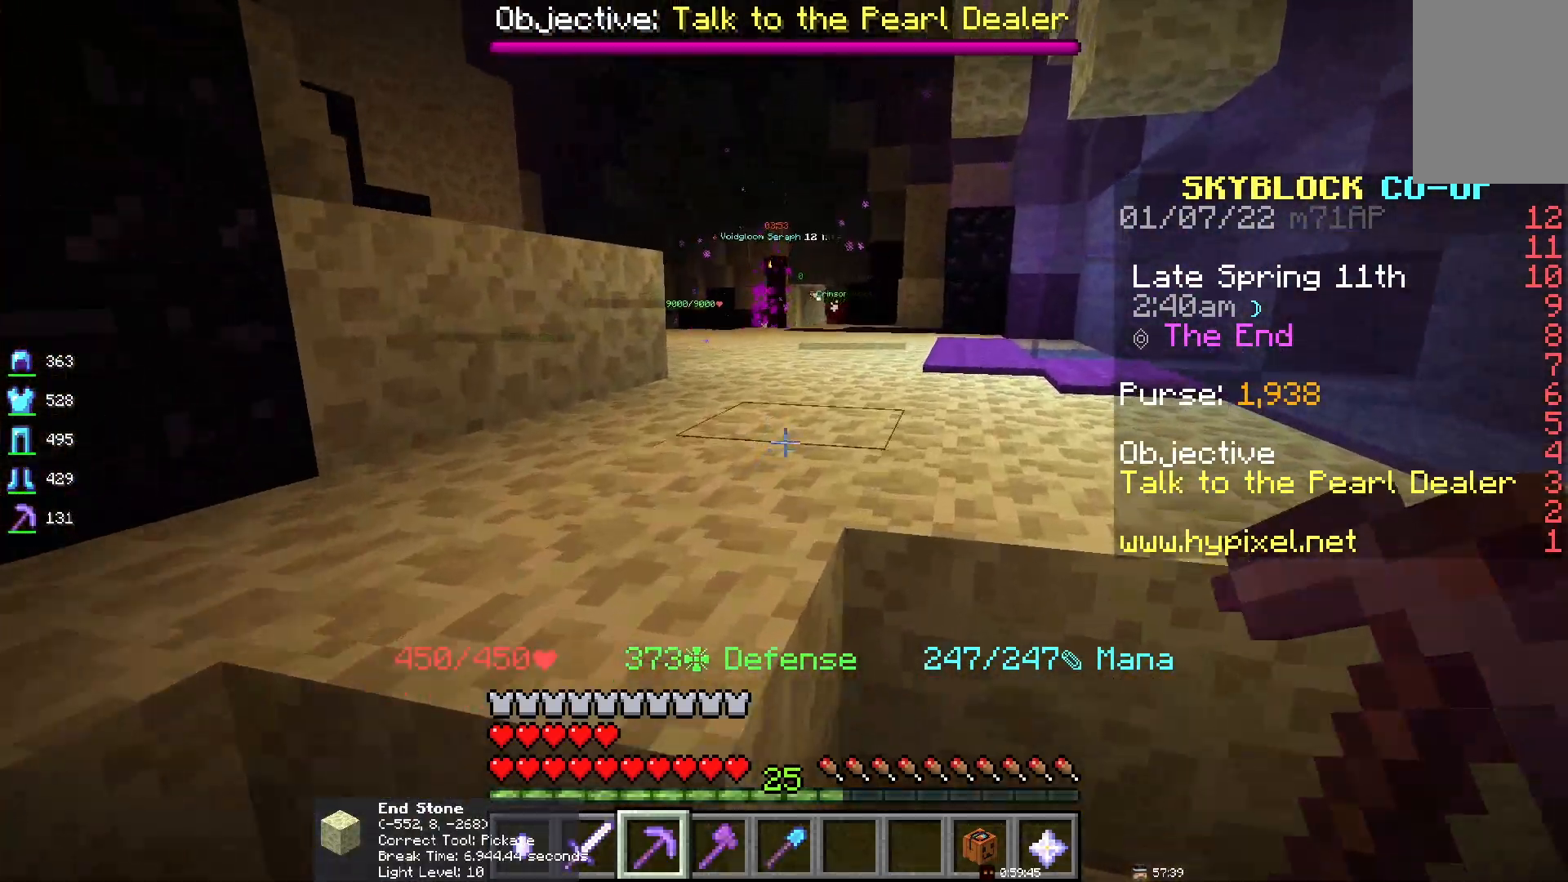
{"keys": [], "mouse": [], "events": [[217, "space", "up"]]}
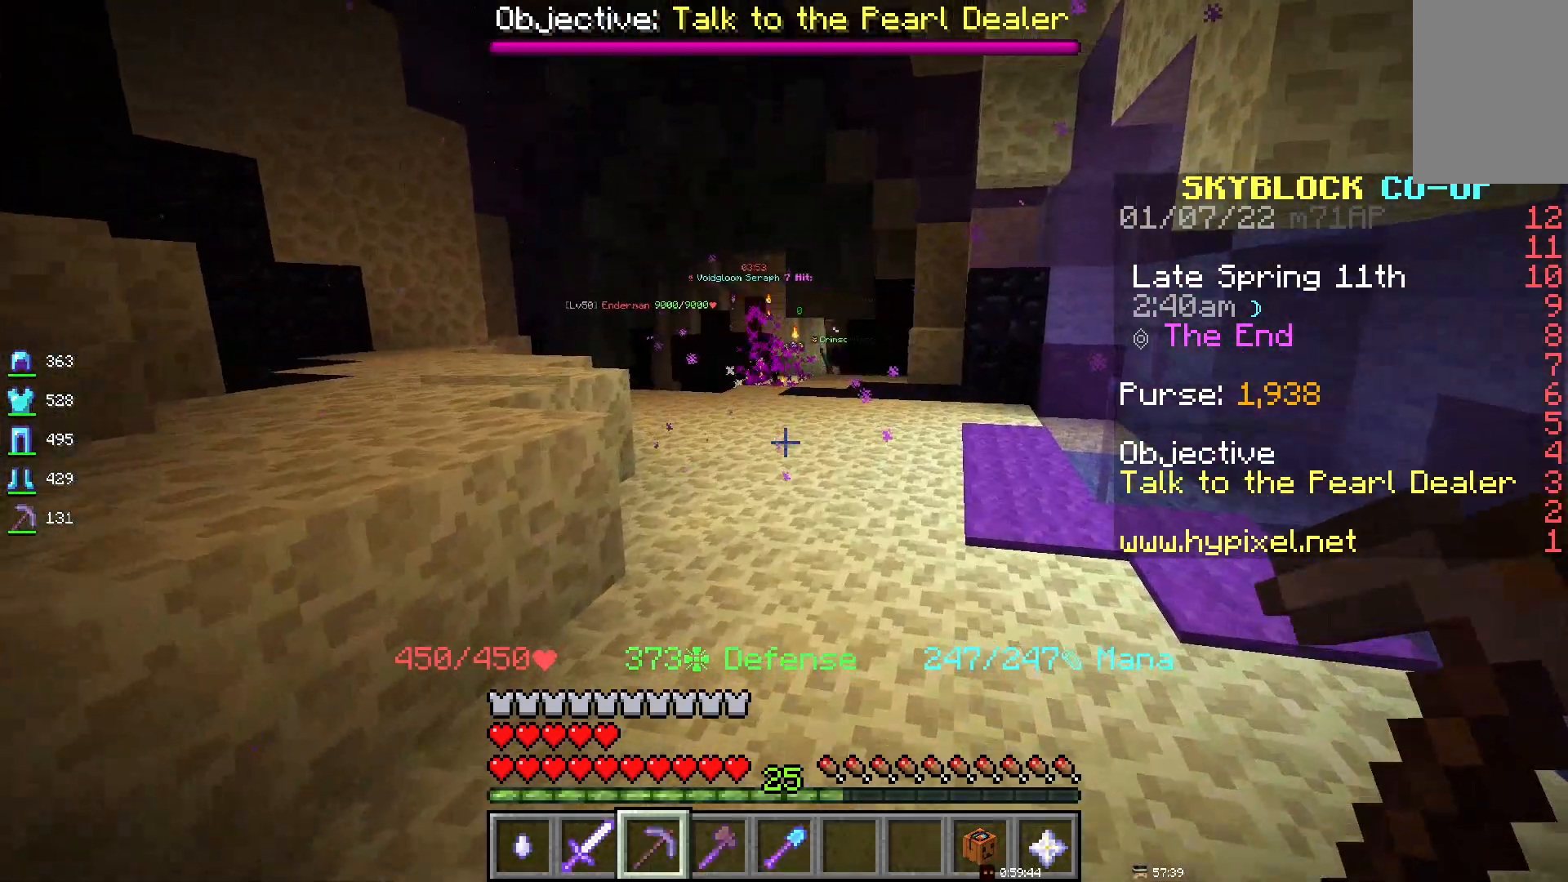
{"keys": [], "mouse": [], "events": []}
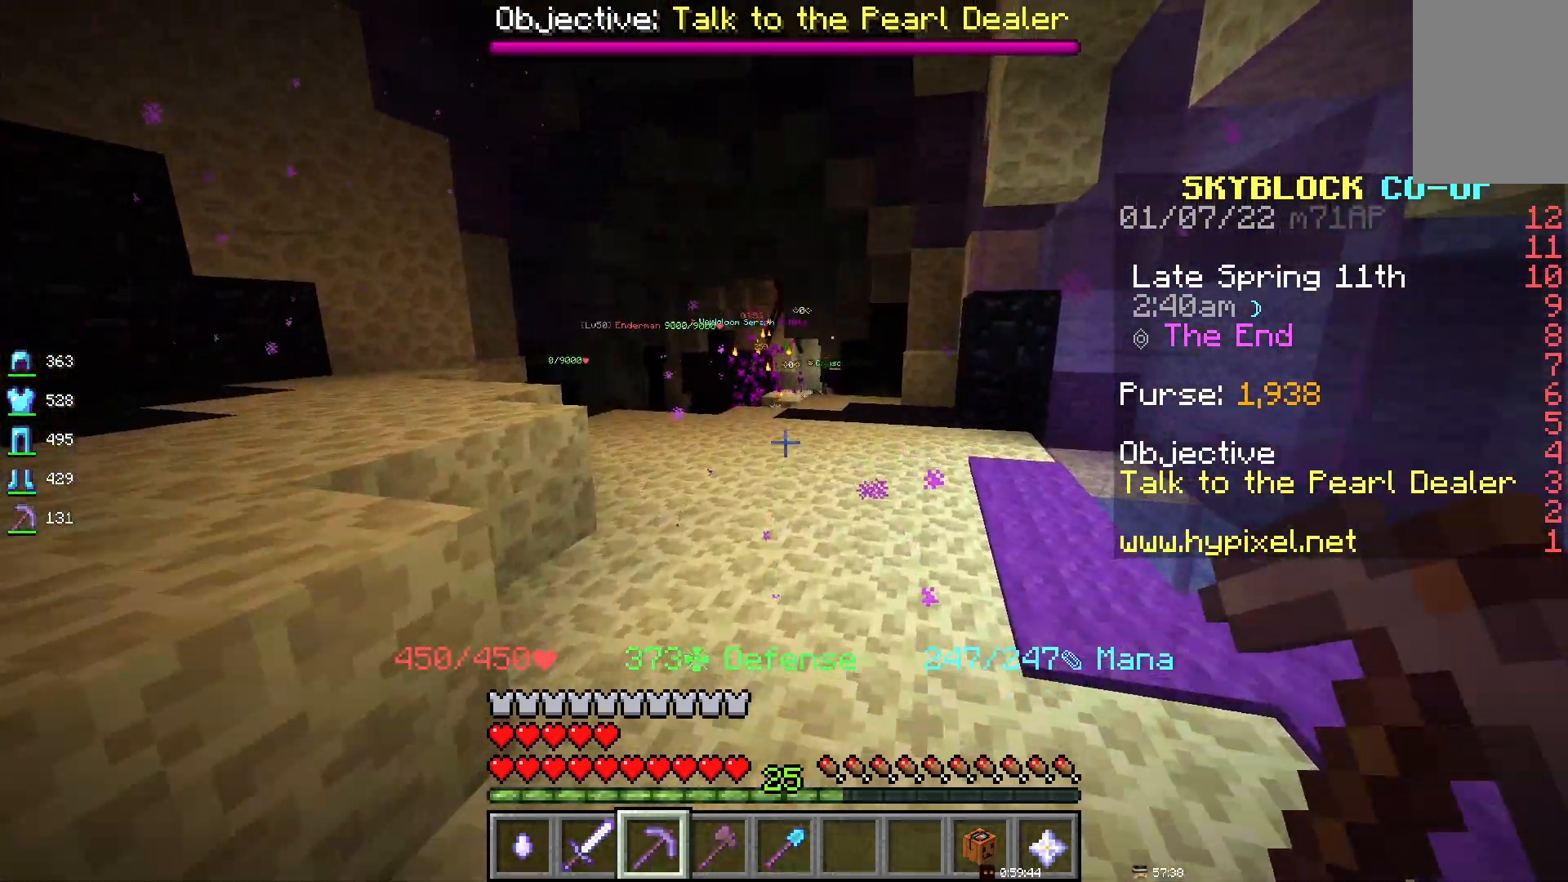
{"keys": ["space"], "mouse": [], "events": [[233, "space", "down"]]}
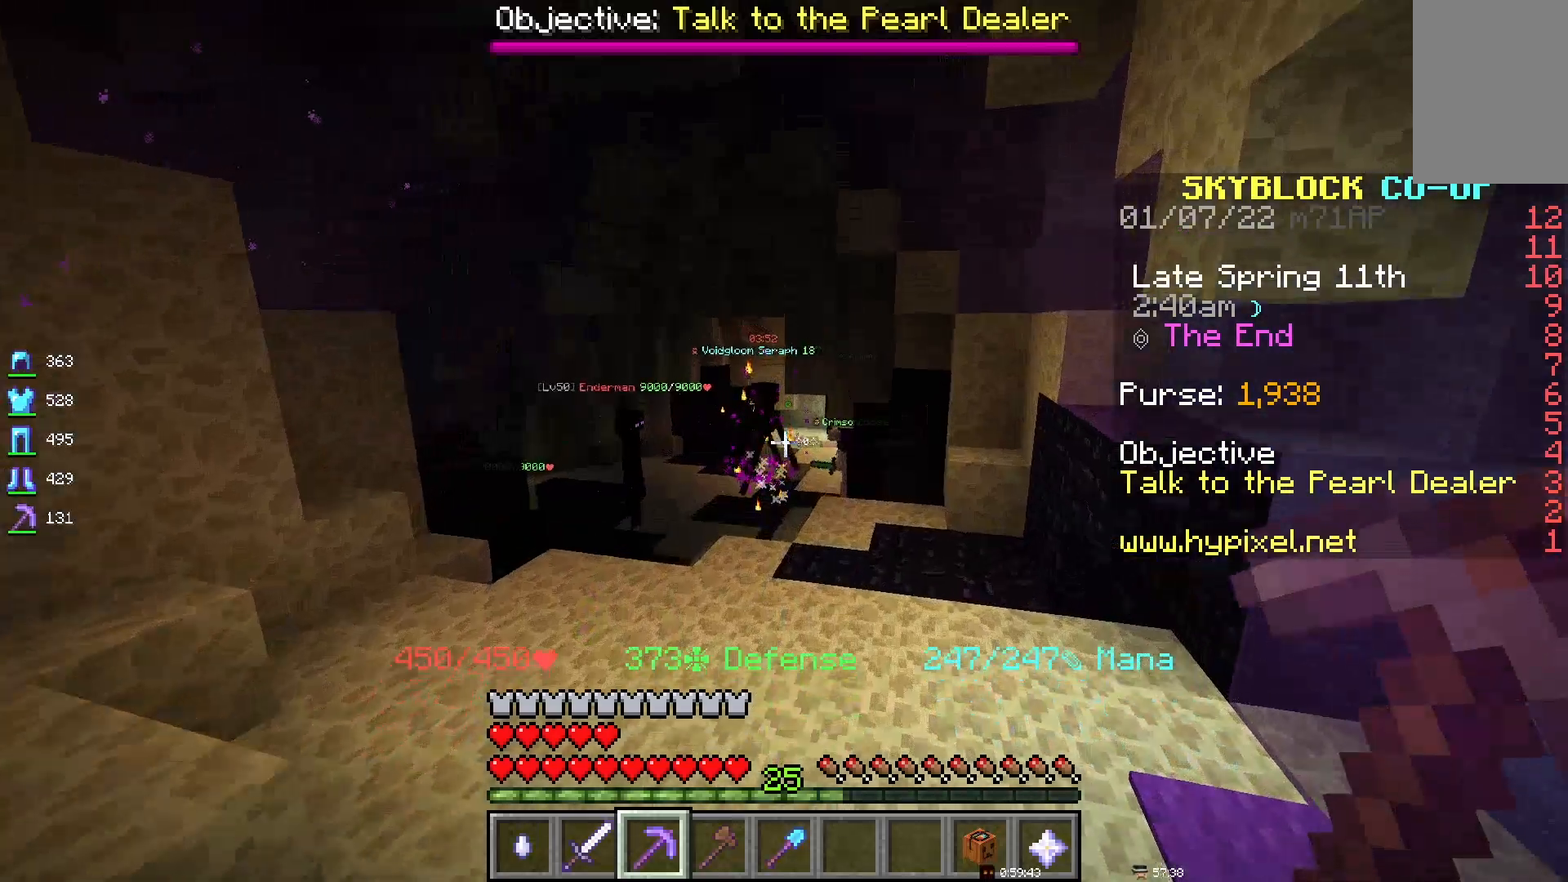
{"keys": ["space"], "mouse": [], "events": []}
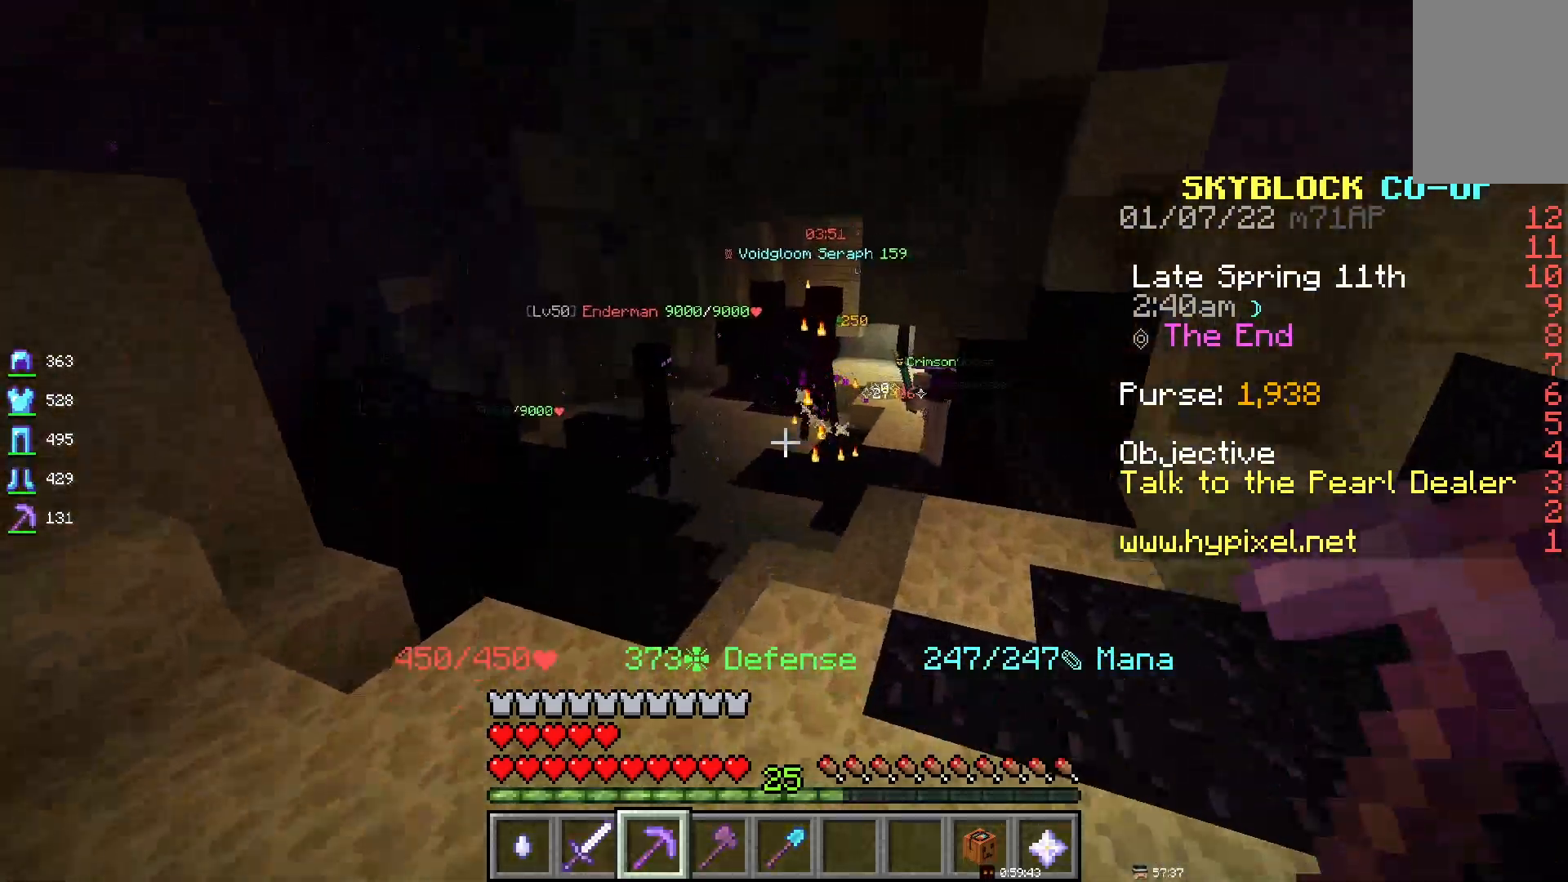
{"keys": ["space"], "mouse": [], "events": []}
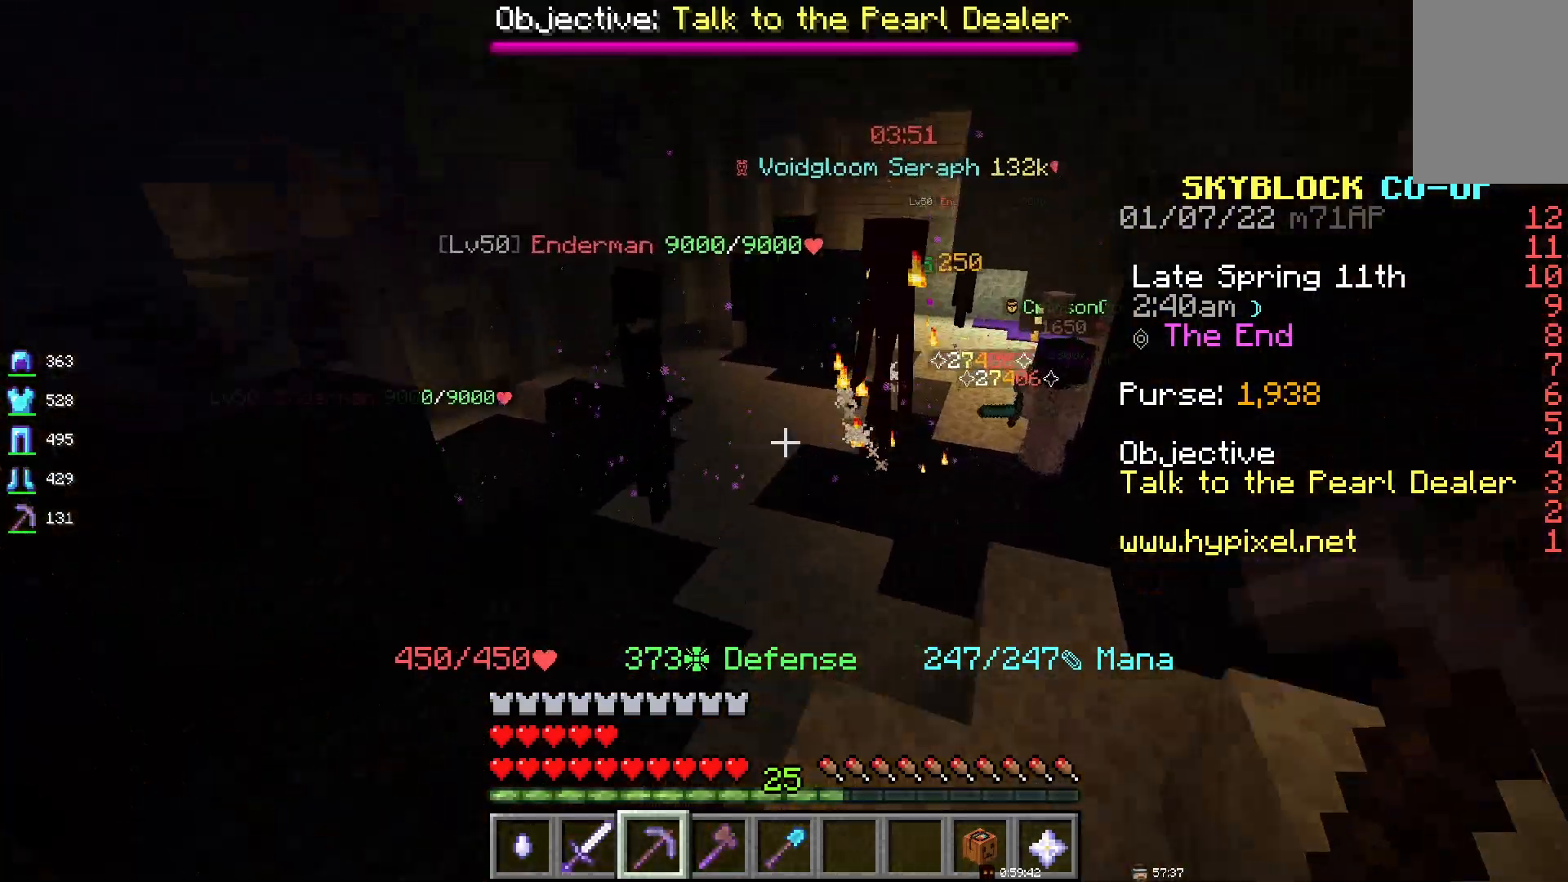
{"keys": ["space"], "mouse": [], "events": []}
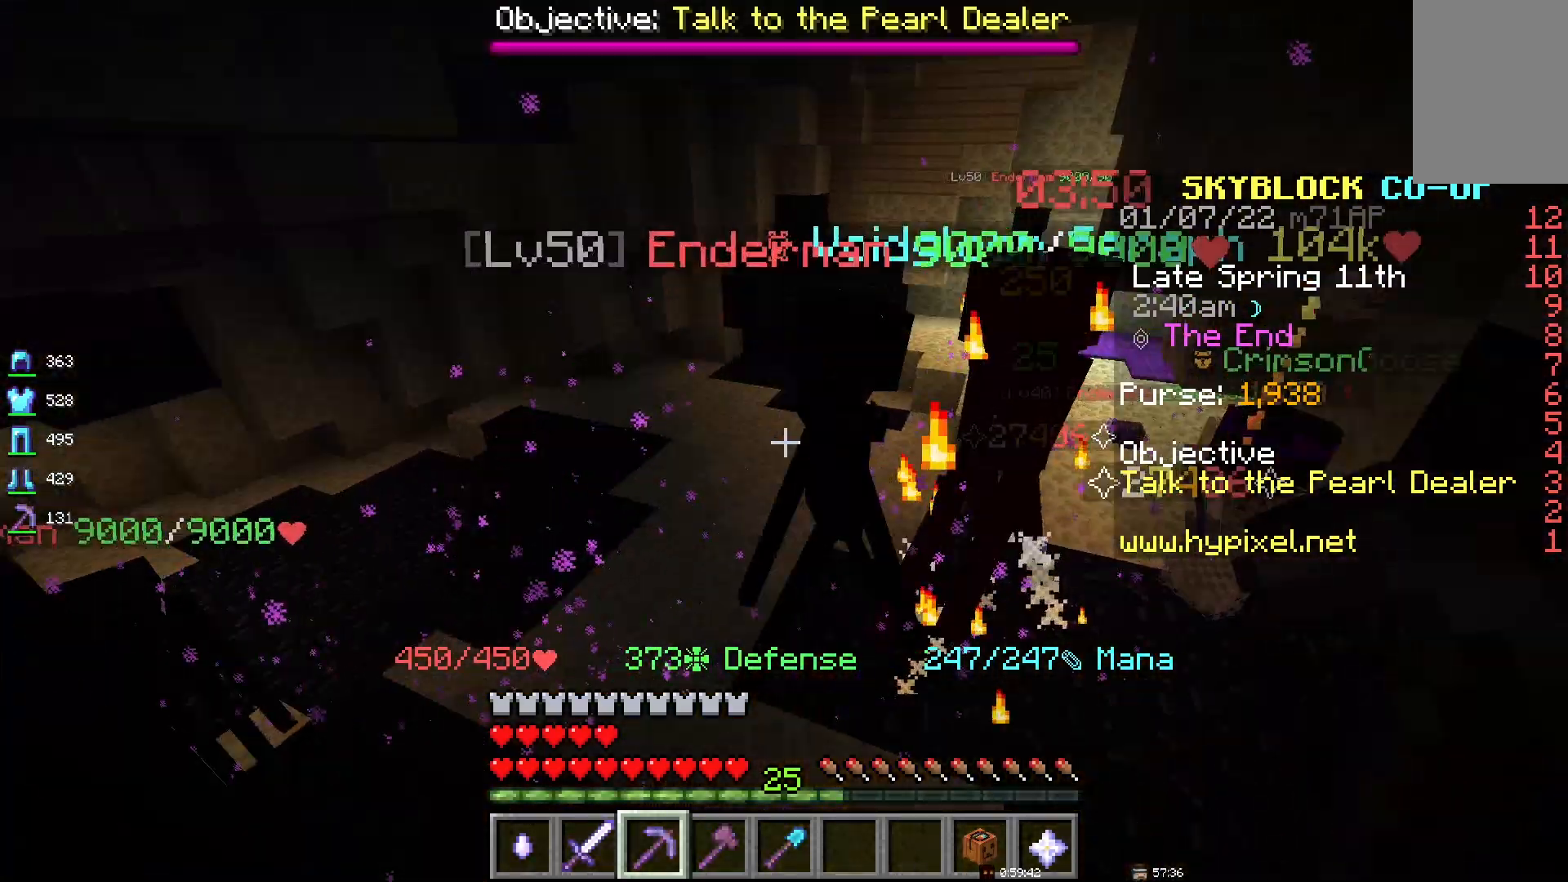
{"keys": ["space"], "mouse": [], "events": []}
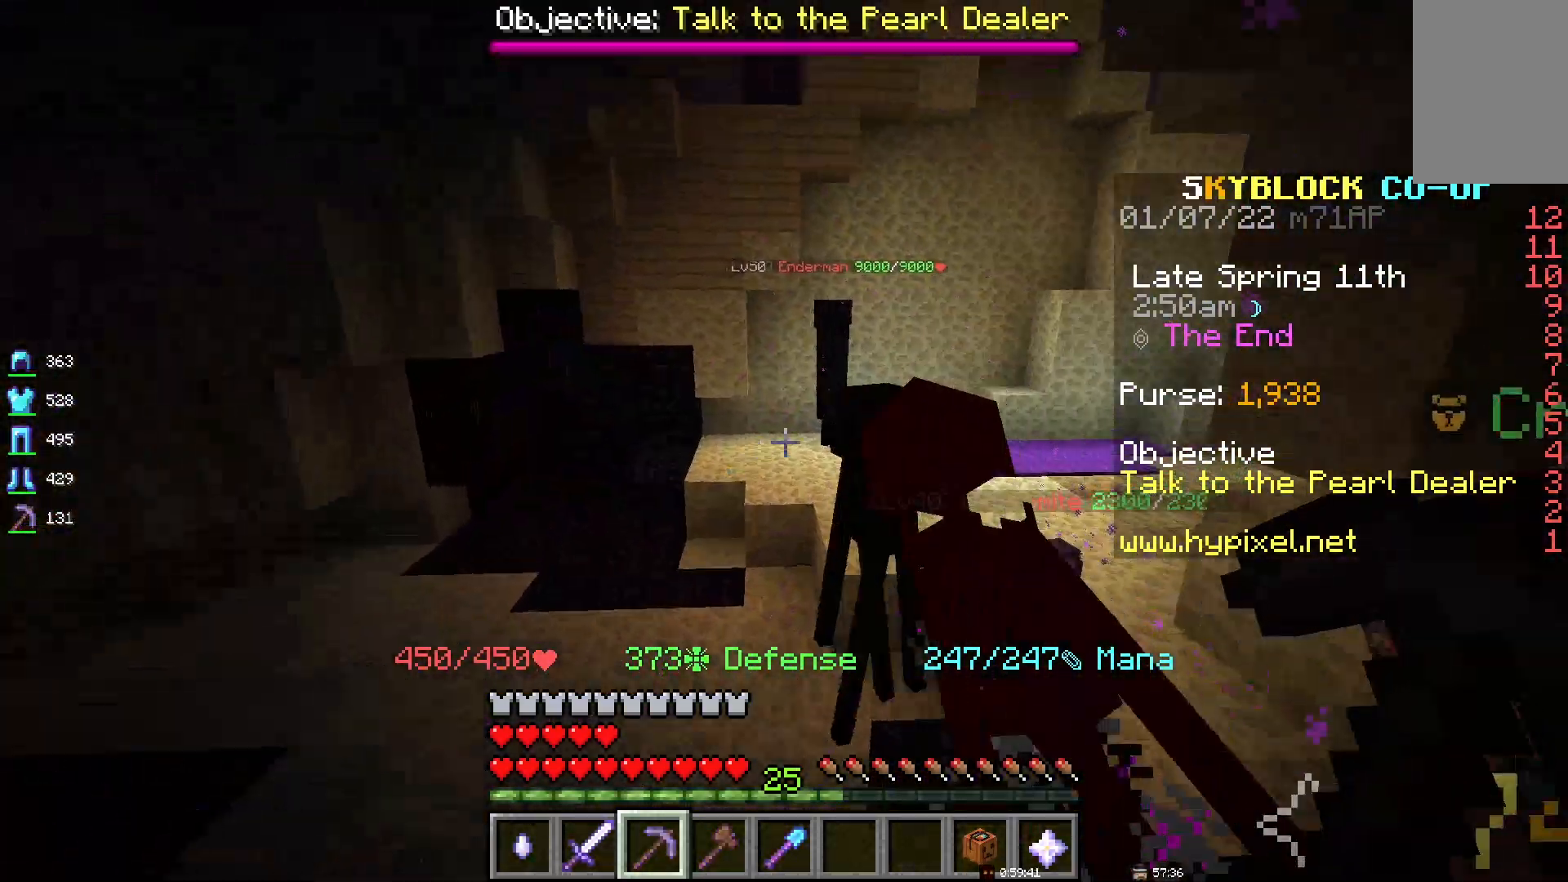
{"keys": [], "mouse": [], "events": [[417, "space", "up"]]}
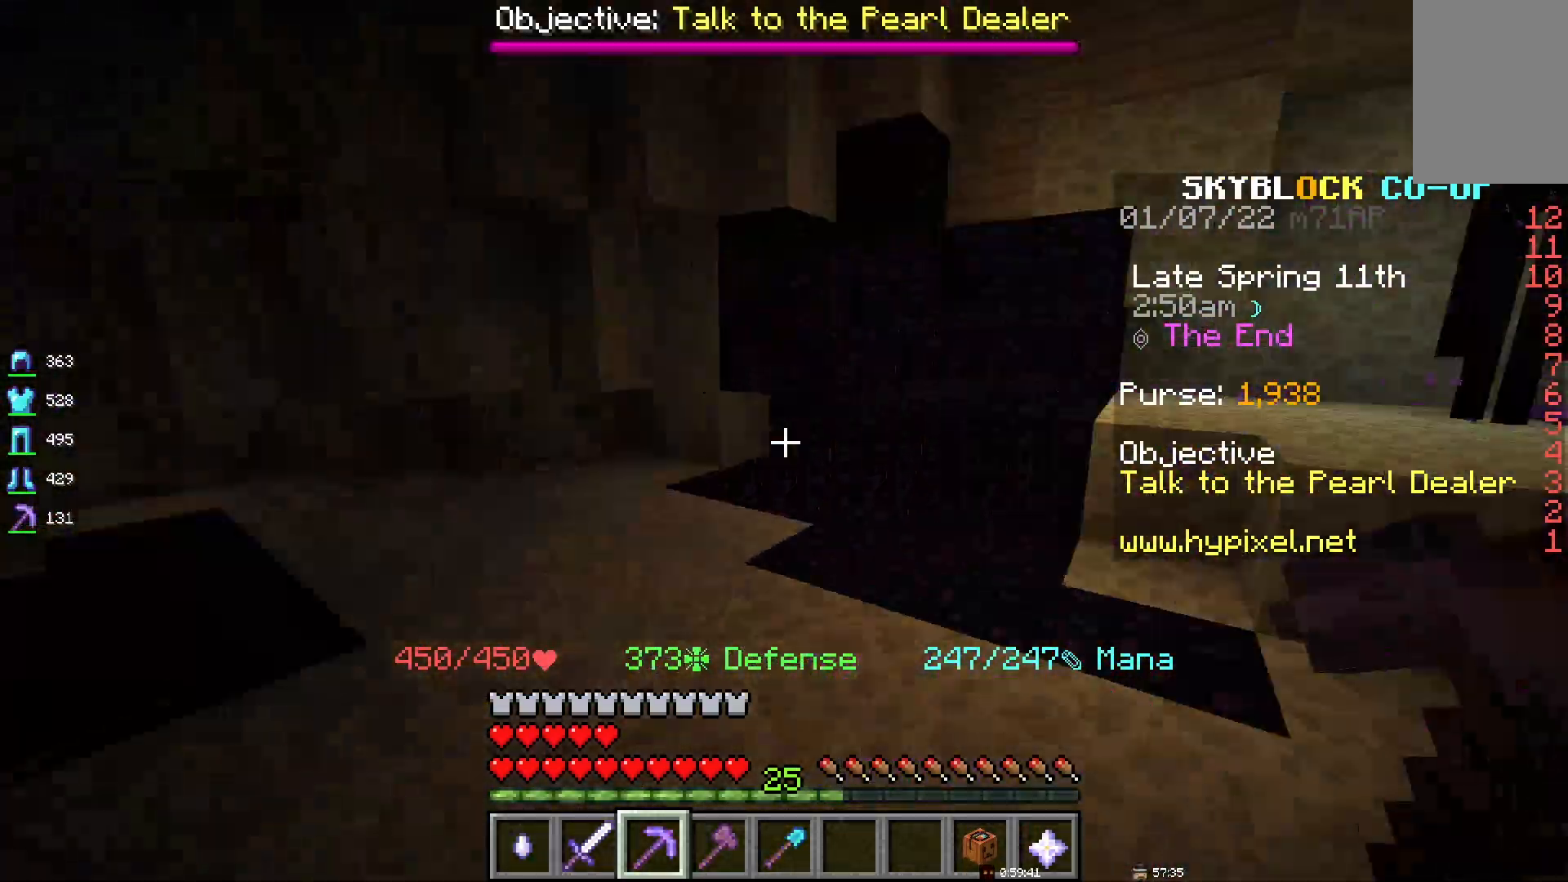
{"keys": ["space"], "mouse": [], "events": [[367, "space", "down"]]}
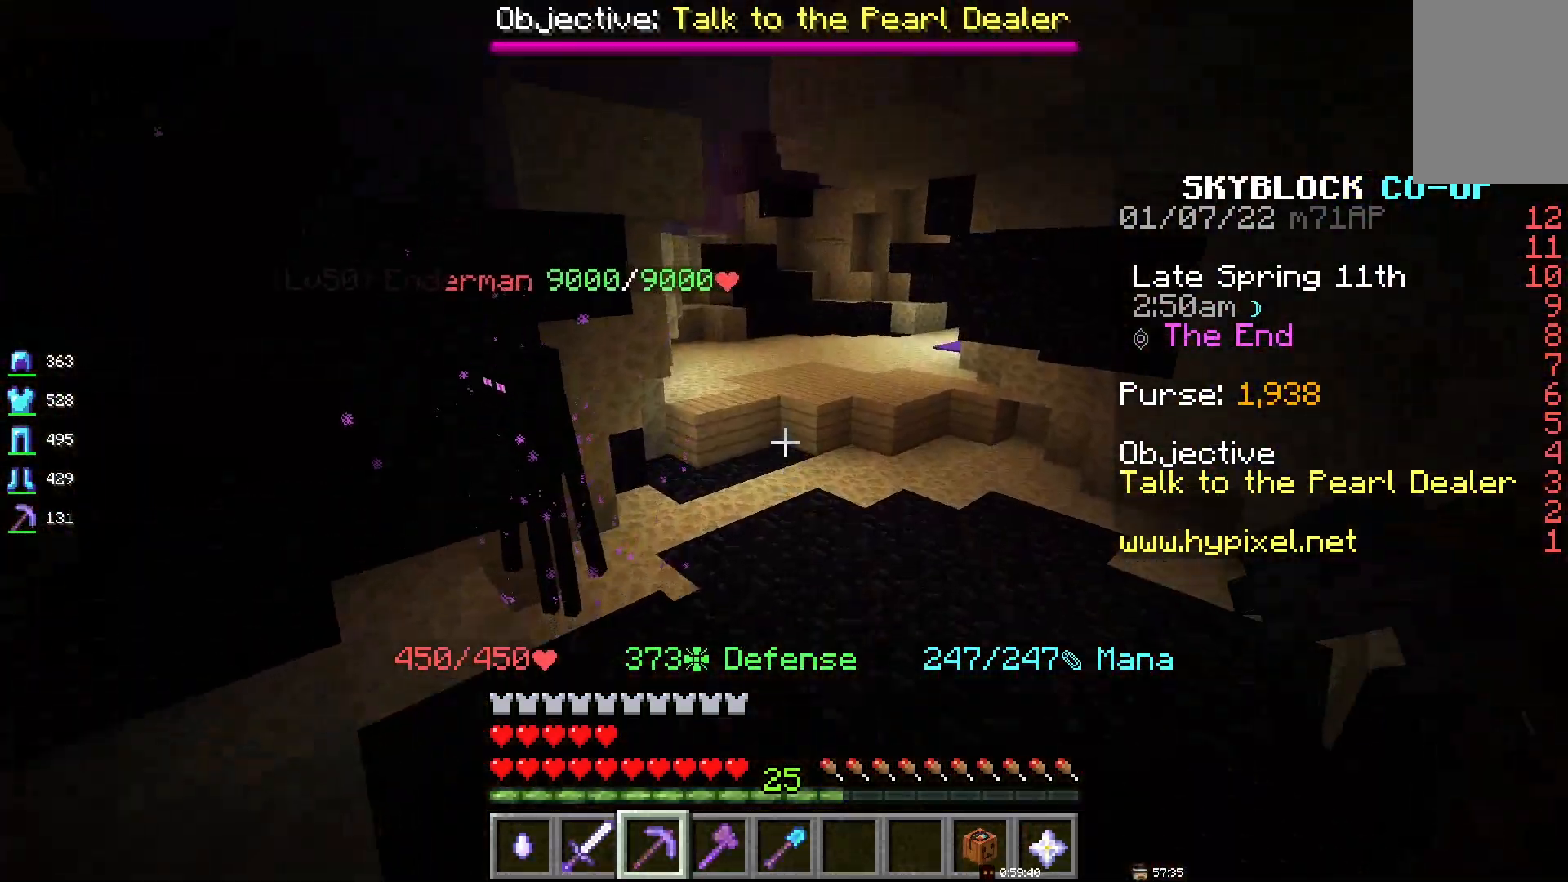
{"keys": ["d"], "mouse": [], "events": [[250, "d", "down"], [467, "space", "up"]]}
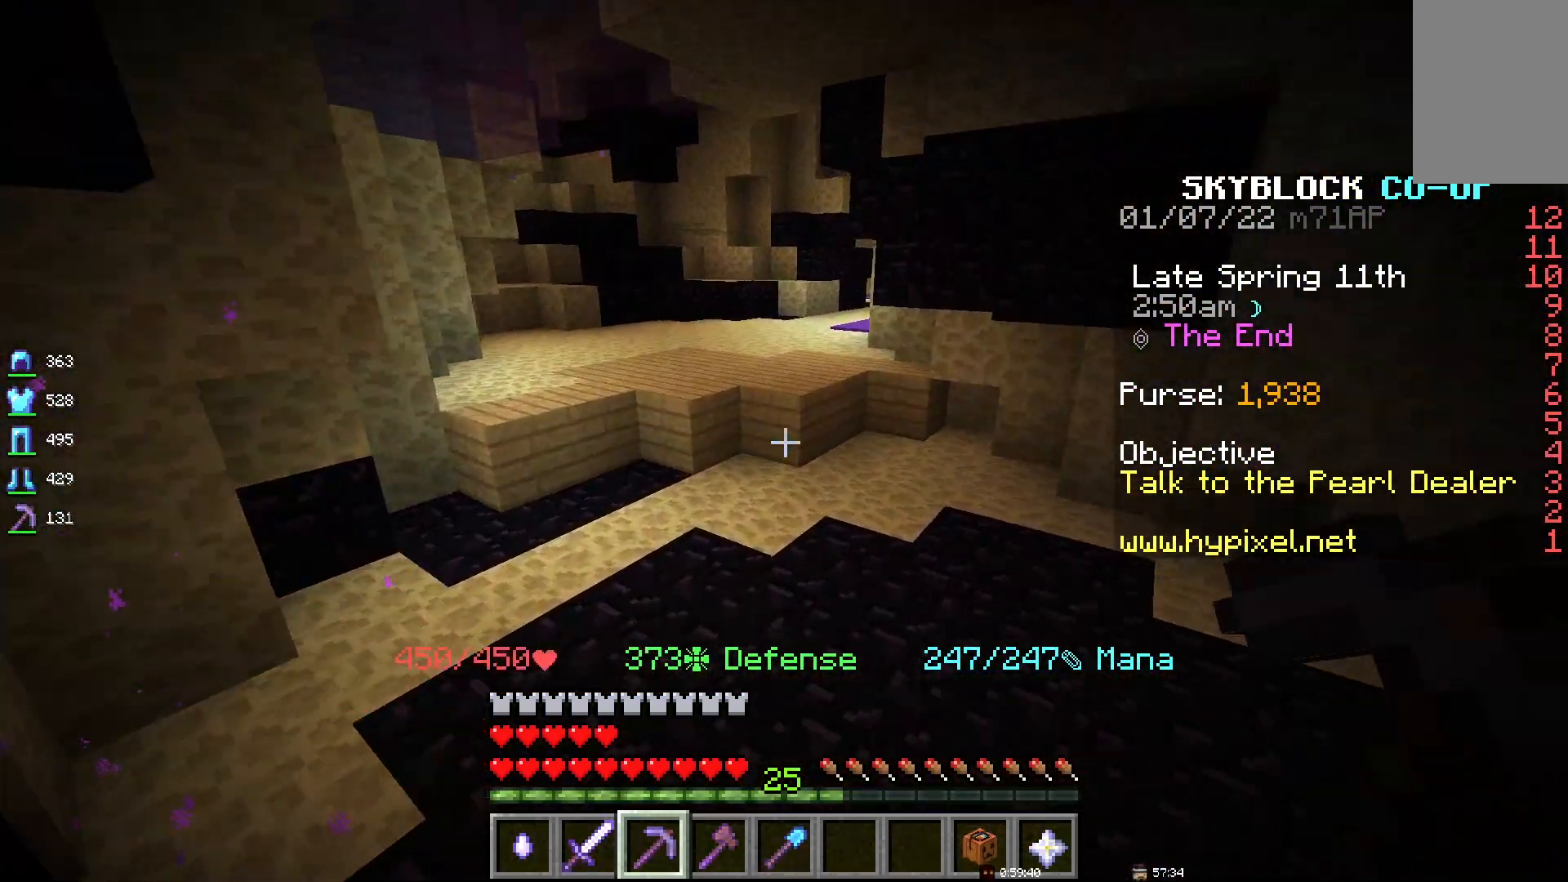
{"keys": [], "mouse": [], "events": [[267, "d", "up"]]}
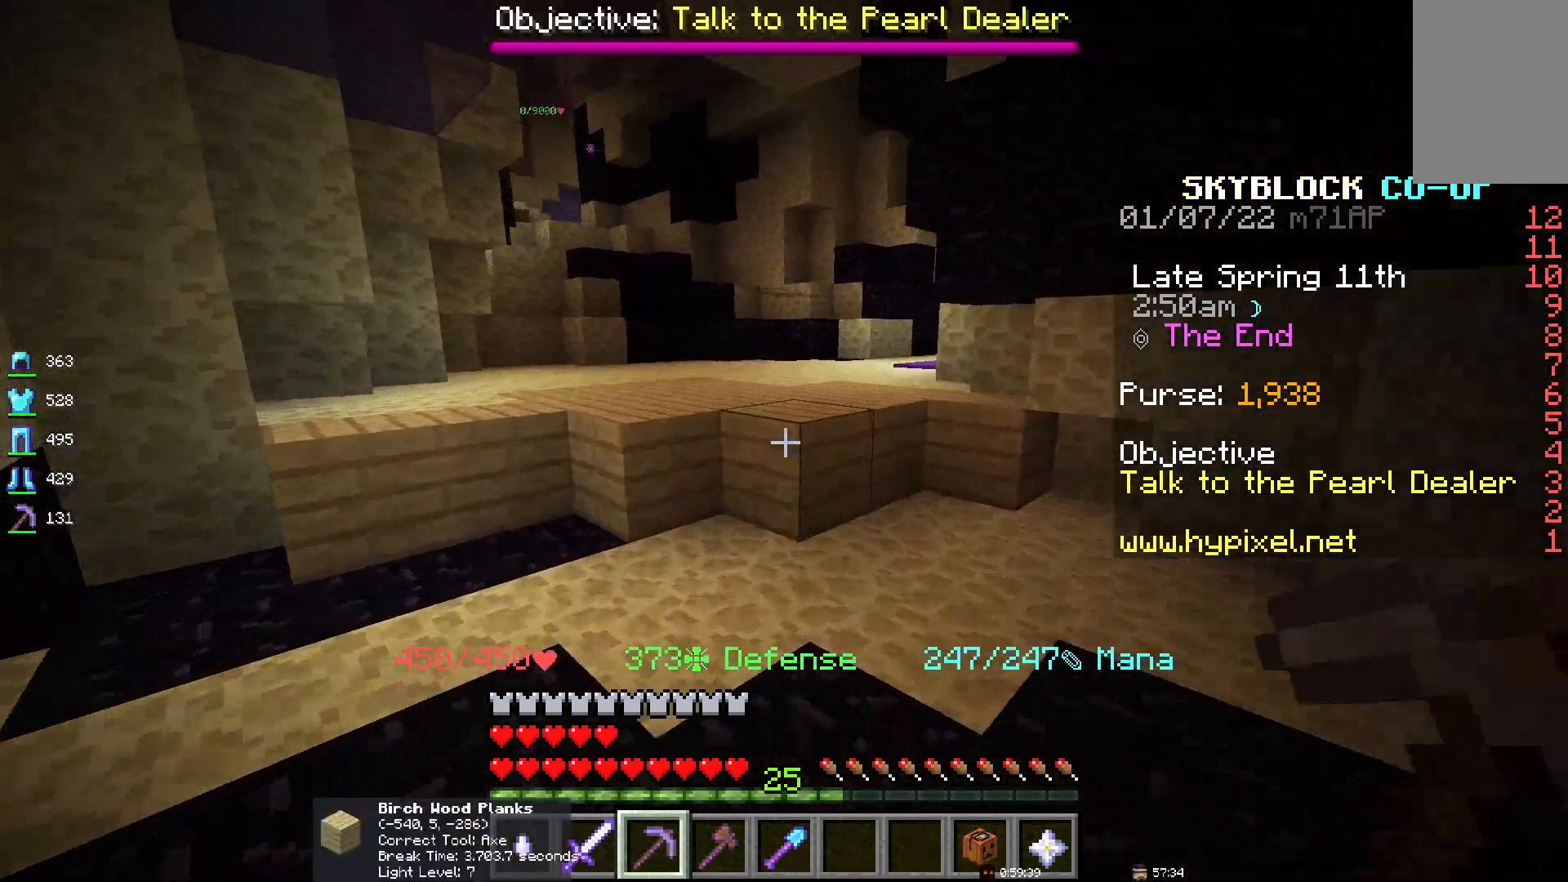
{"keys": ["space"], "mouse": [], "events": [[317, "space", "down"]]}
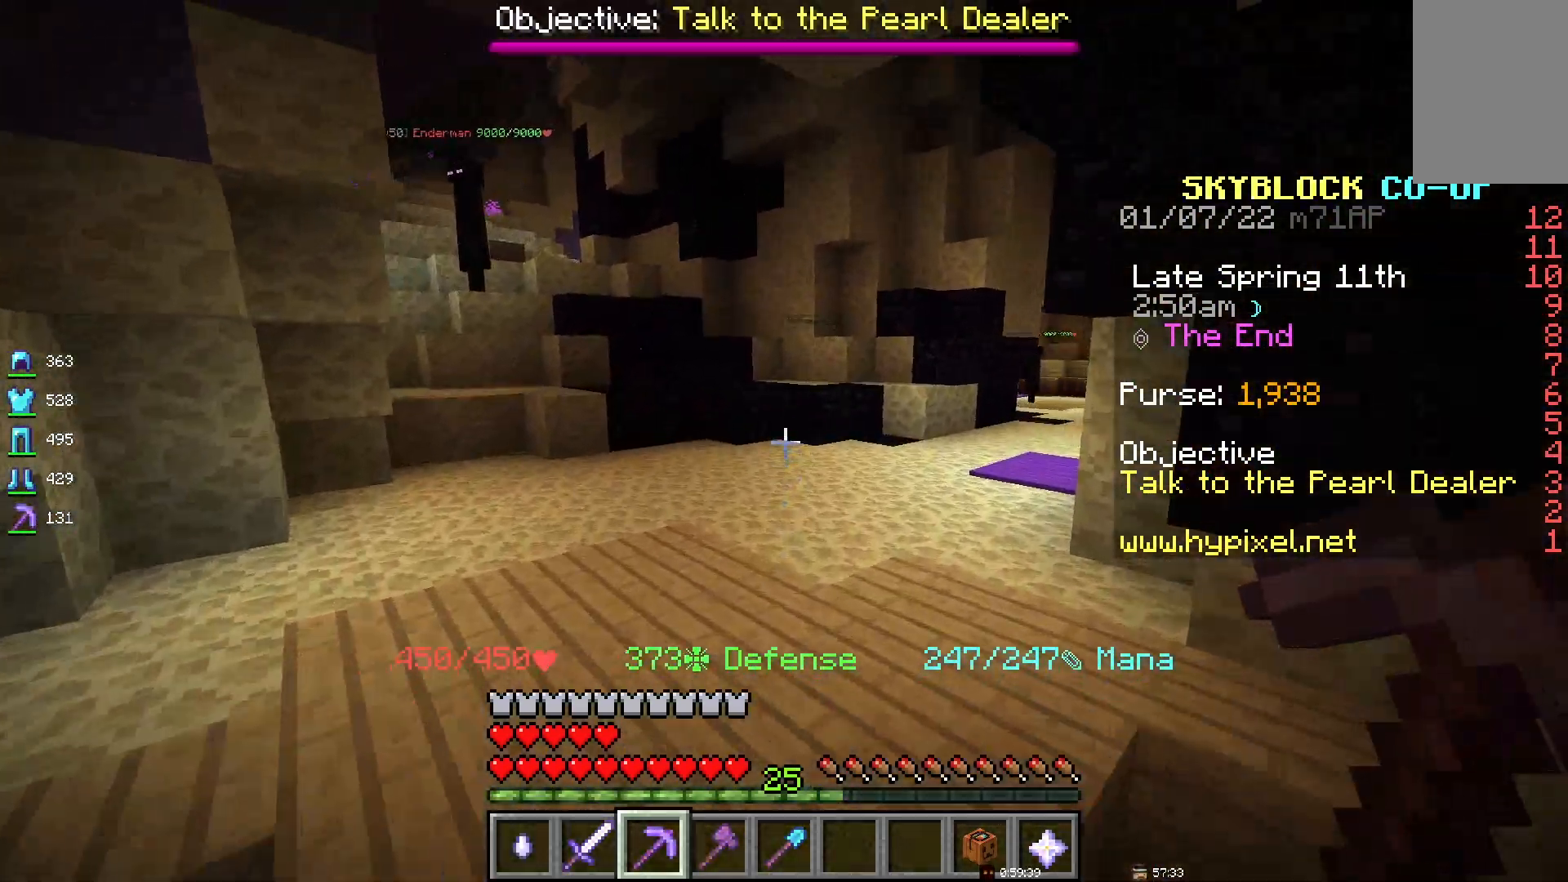
{"keys": ["space"], "mouse": [], "events": []}
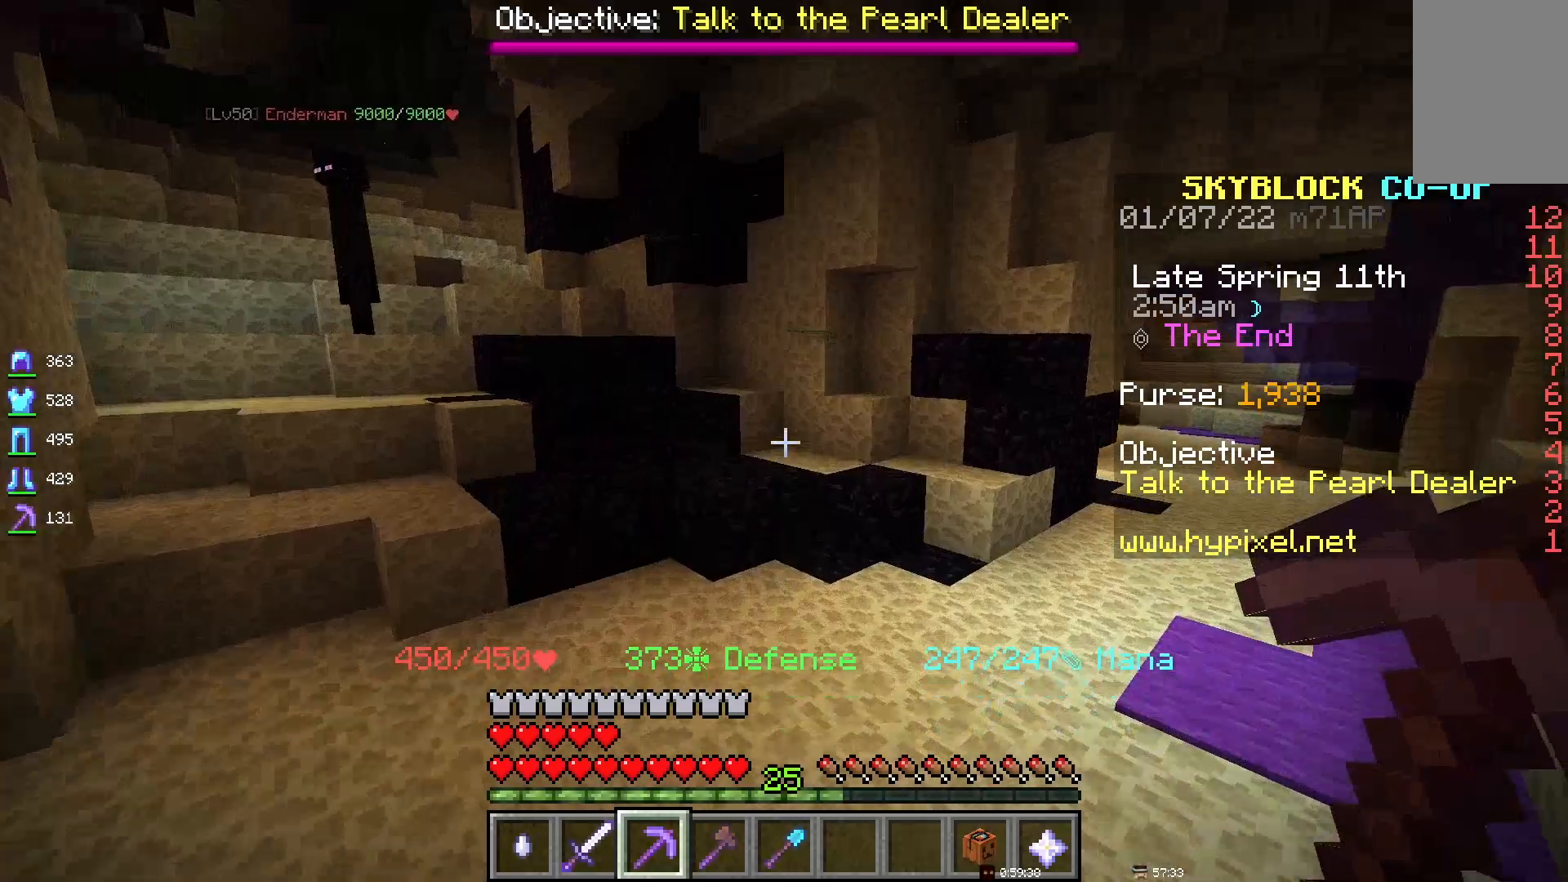
{"keys": ["d", "space"], "mouse": [], "events": [[217, "d", "down"]]}
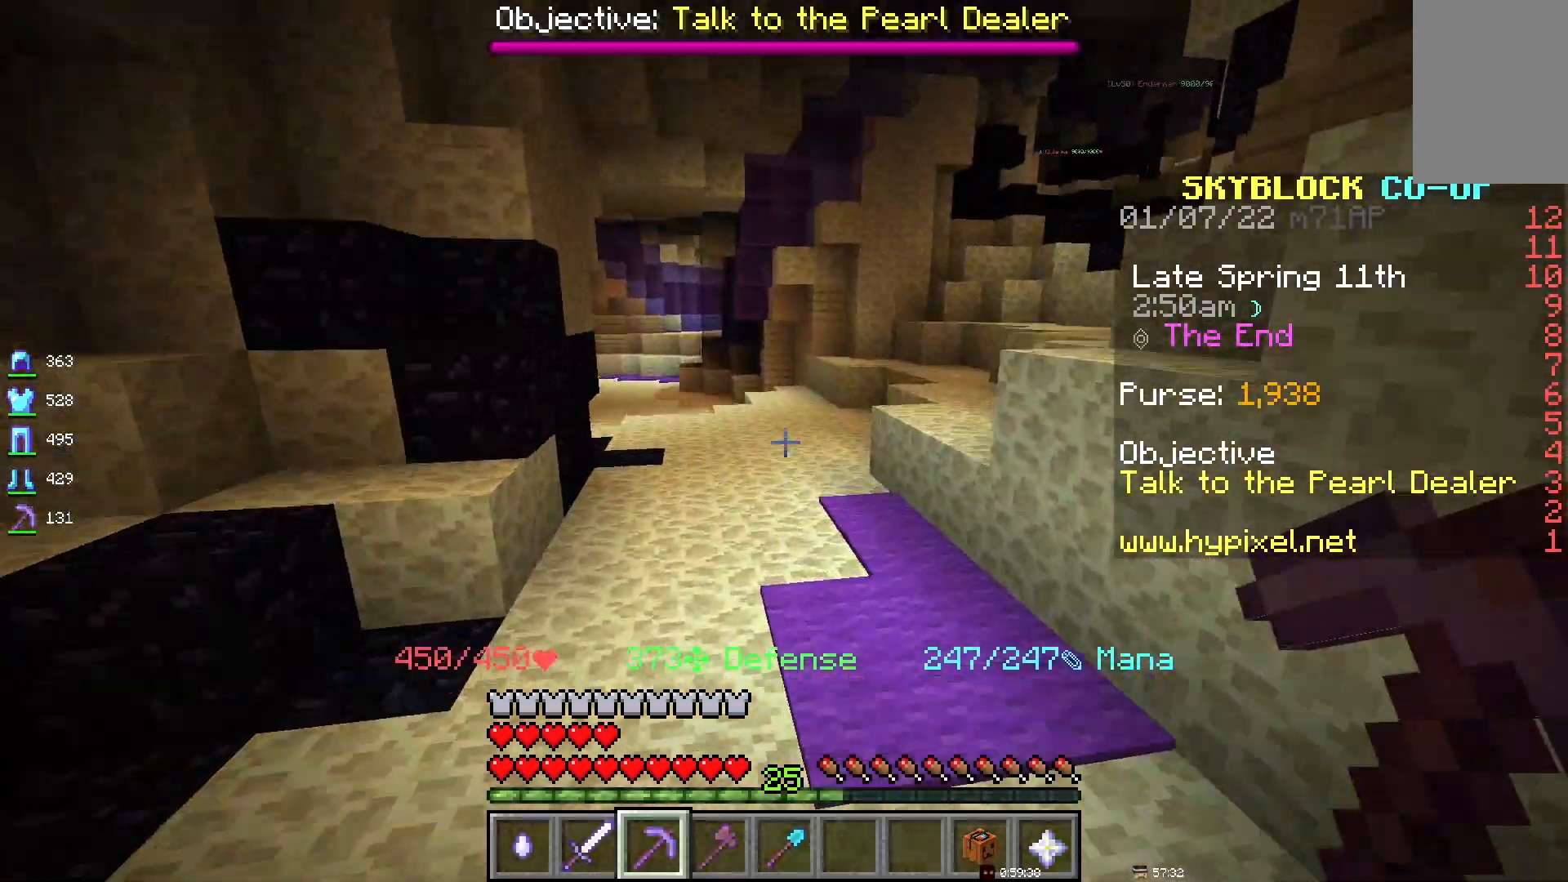
{"keys": ["space"], "mouse": [], "events": [[17, "d", "up"]]}
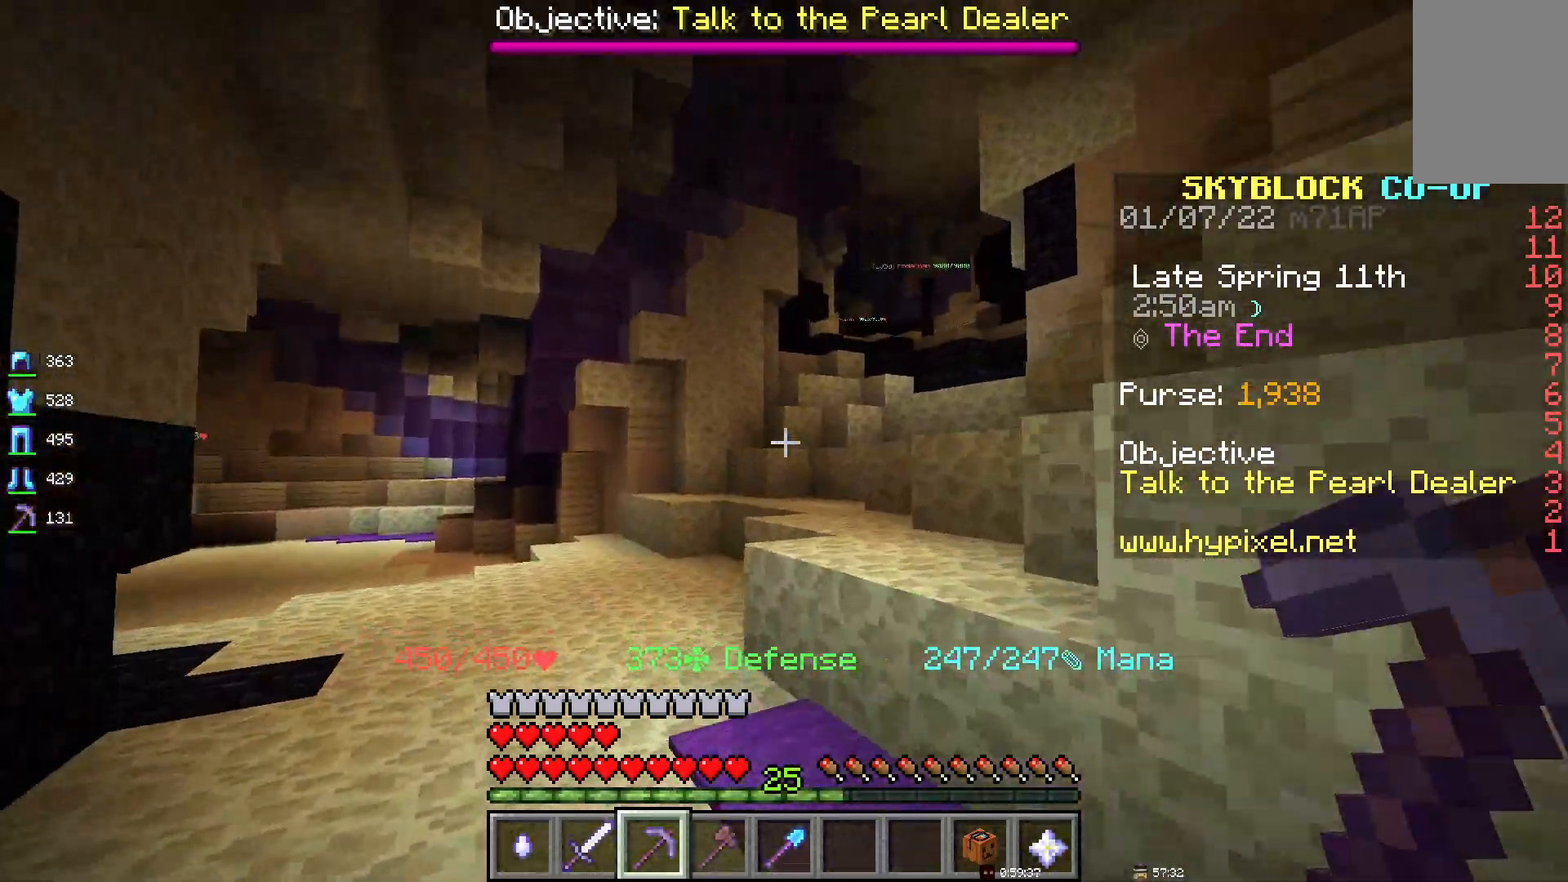
{"keys": ["space"], "mouse": [], "events": []}
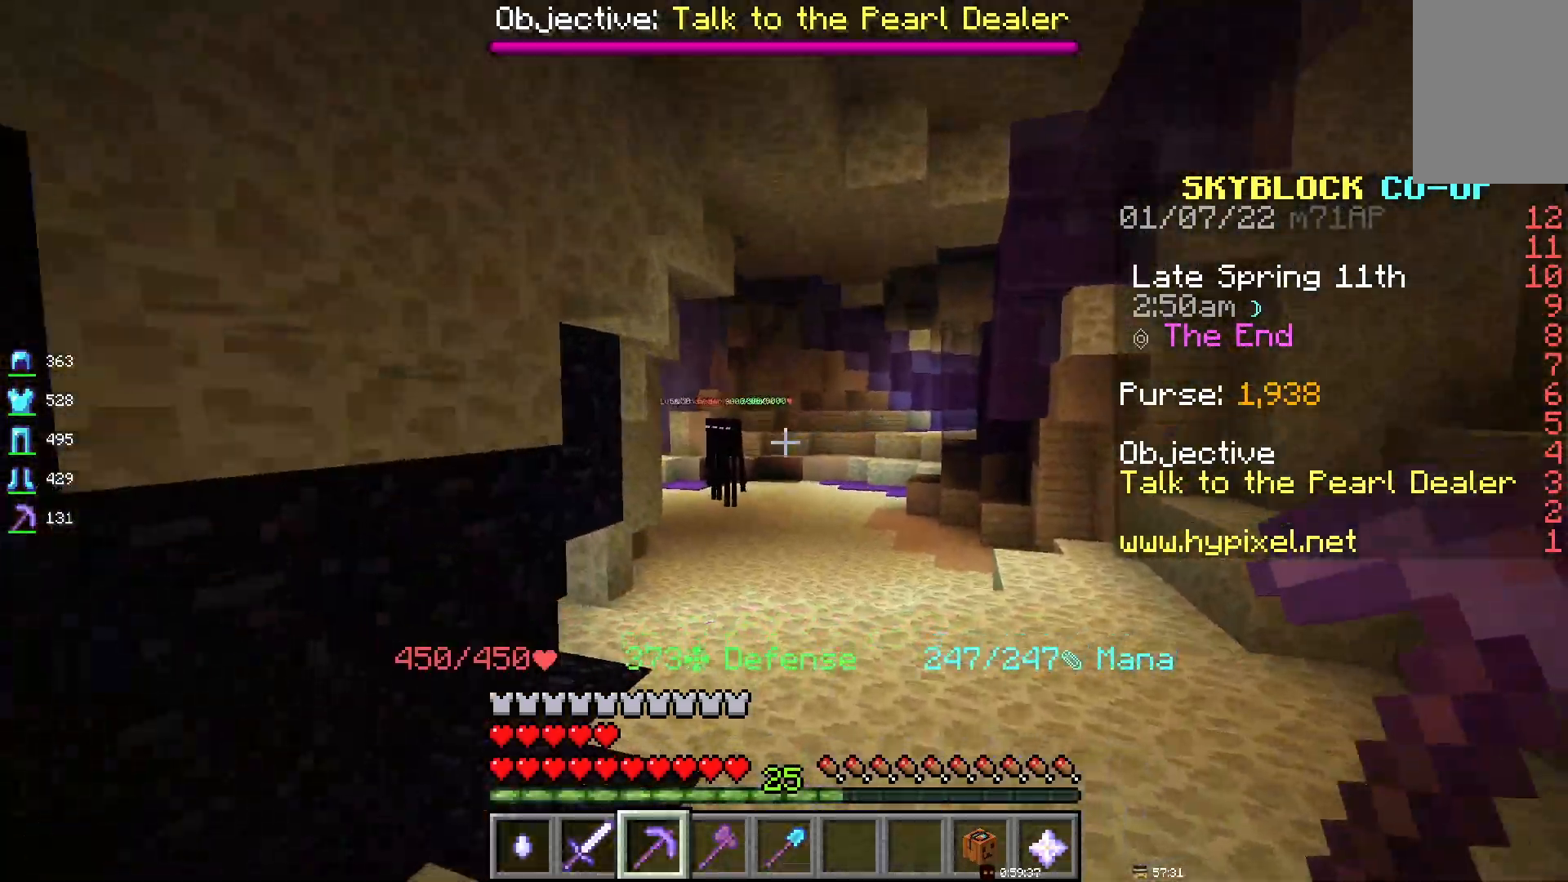
{"keys": ["d", "space"], "mouse": [], "events": [[150, "d", "down"]]}
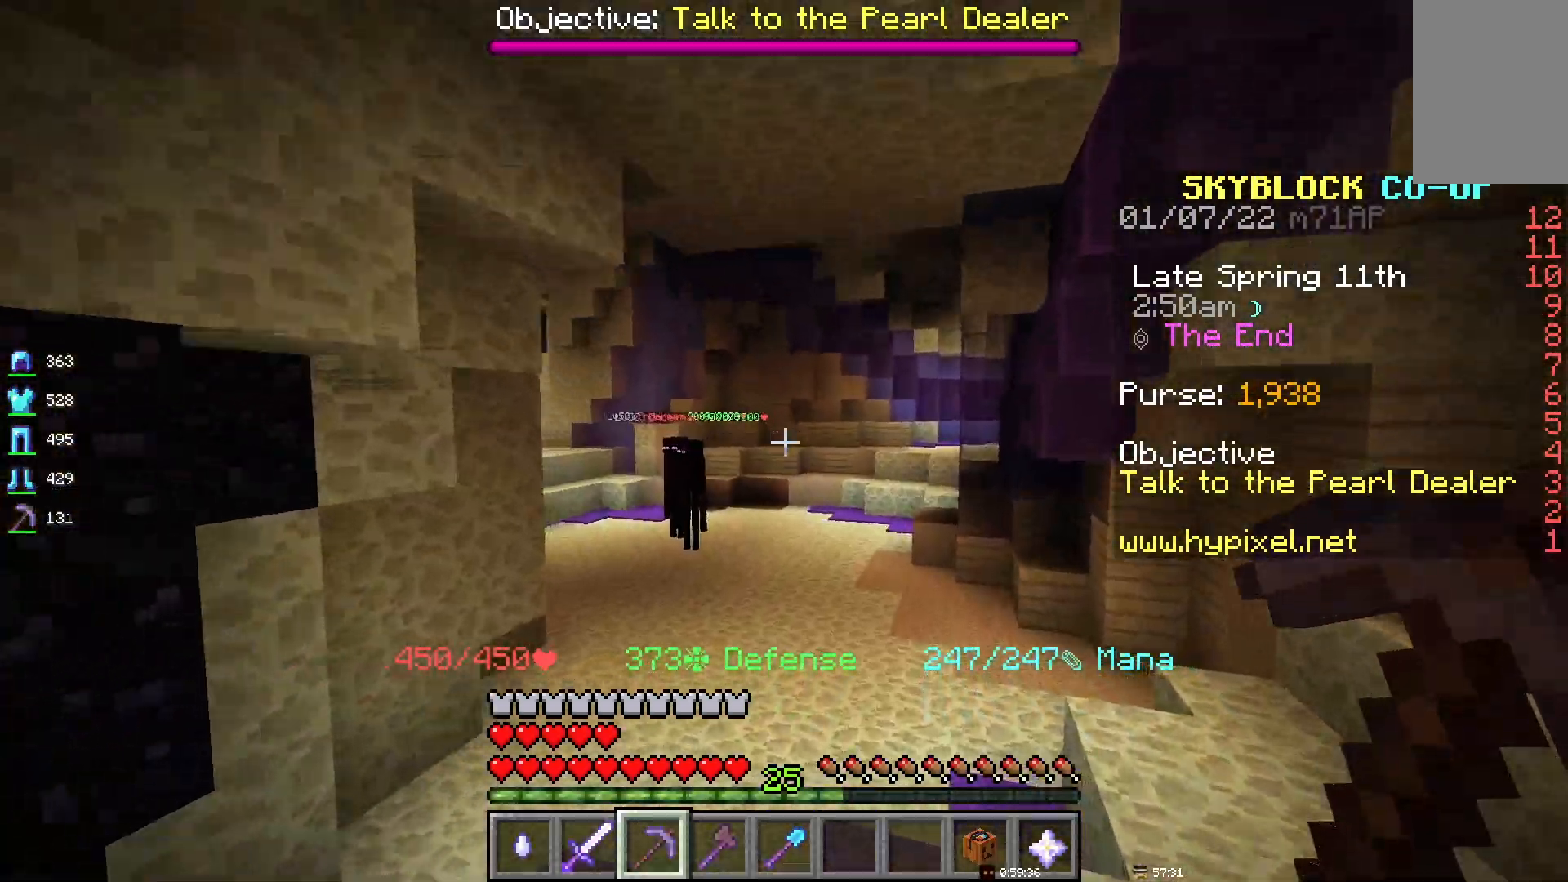
{"keys": ["space"], "mouse": [], "events": [[217, "d", "up"]]}
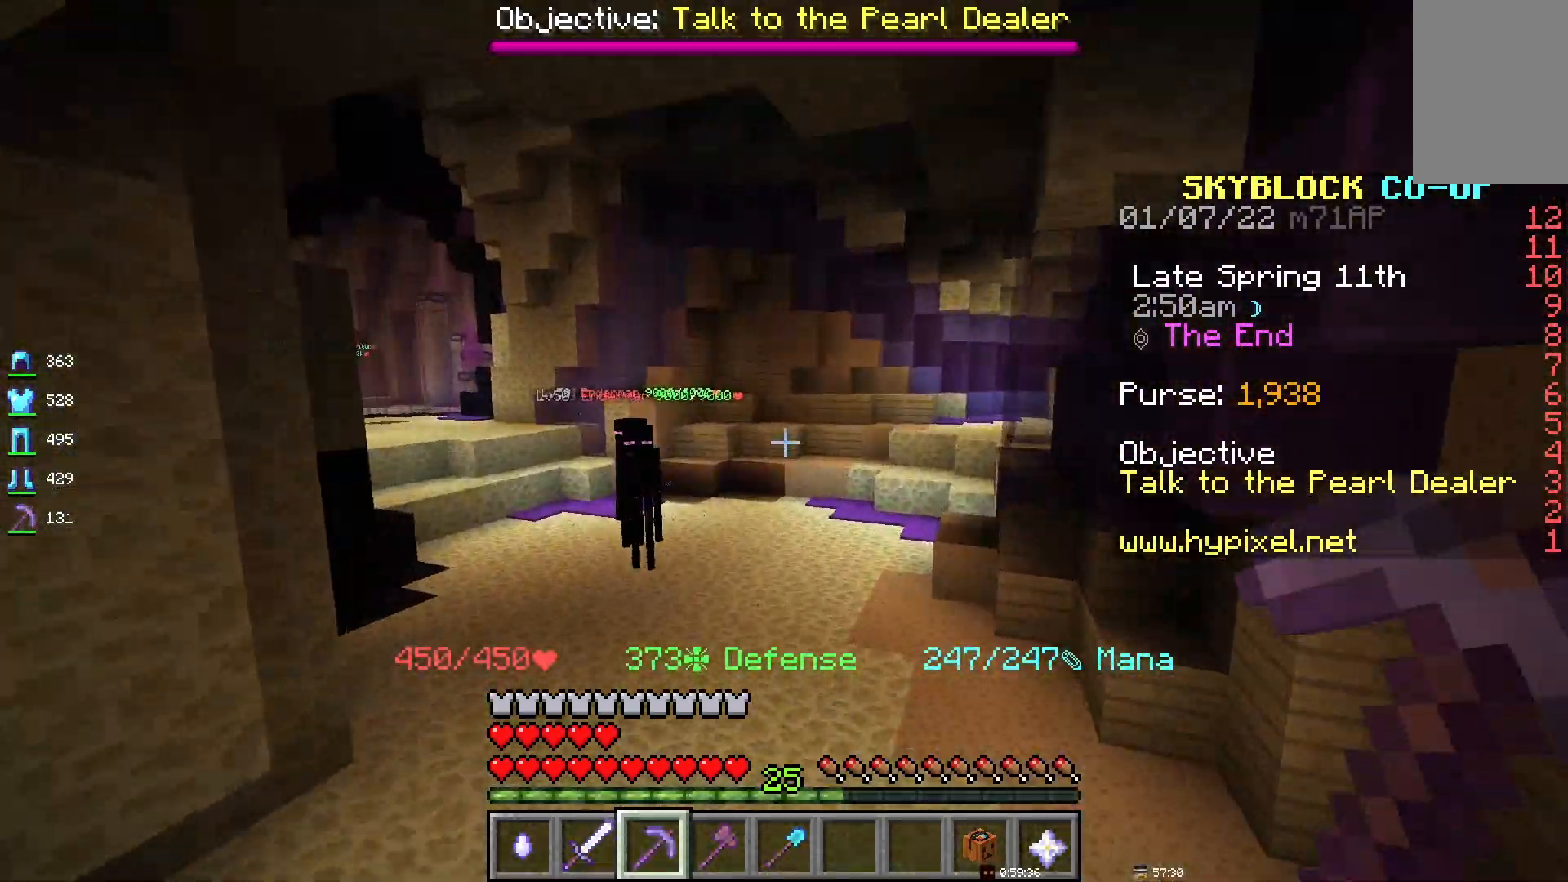
{"keys": ["space"], "mouse": [], "events": []}
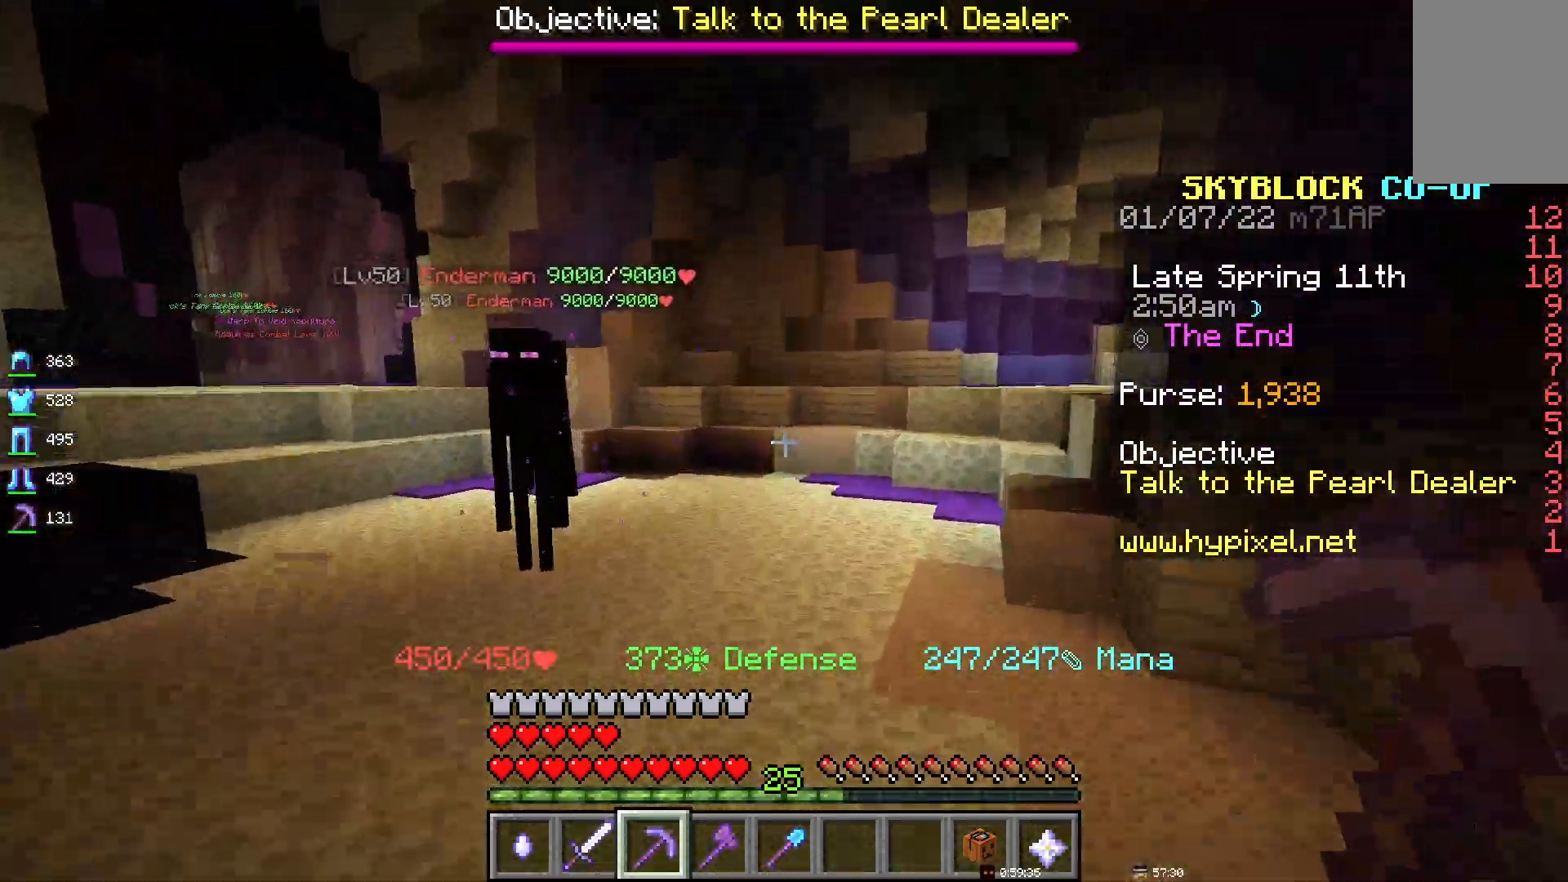
{"keys": ["space"], "mouse": [], "events": []}